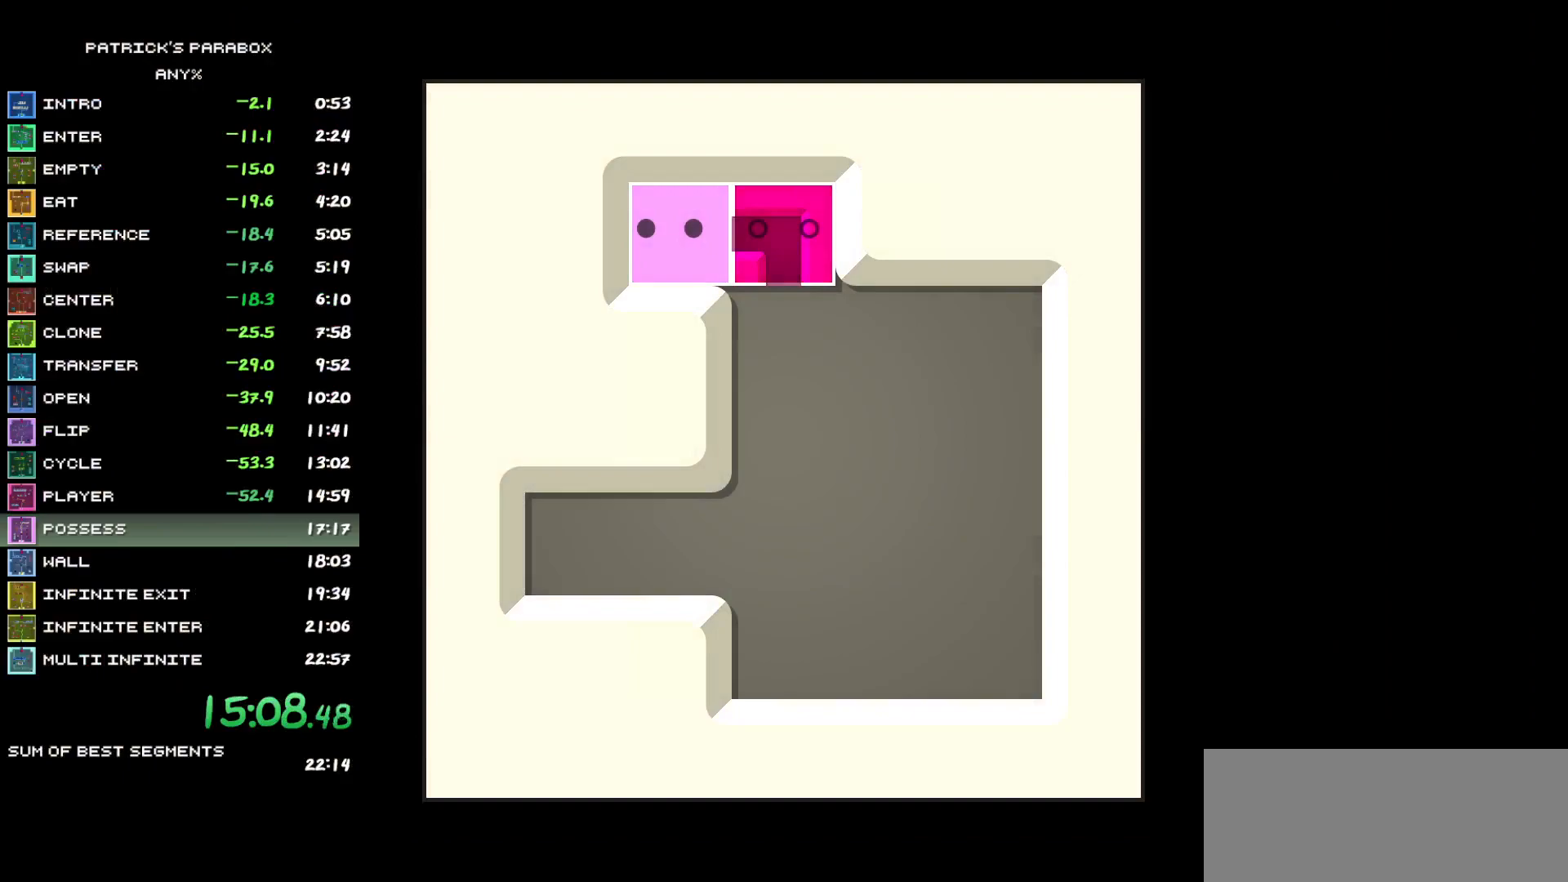
Gameplay with keyboard; each line is a JSON object with the keys held at the frame after it. "events" lists presses ("down") and releases ("up") of "a", "d", "down", "left", "r", "right", "s", "up", "w" and "z" between this image and that frame as [ms after this image, input, new state], when the widget could be followed in between. No other keys are recorded. Mouse input is not recorded.
{"keys": [], "events": []}
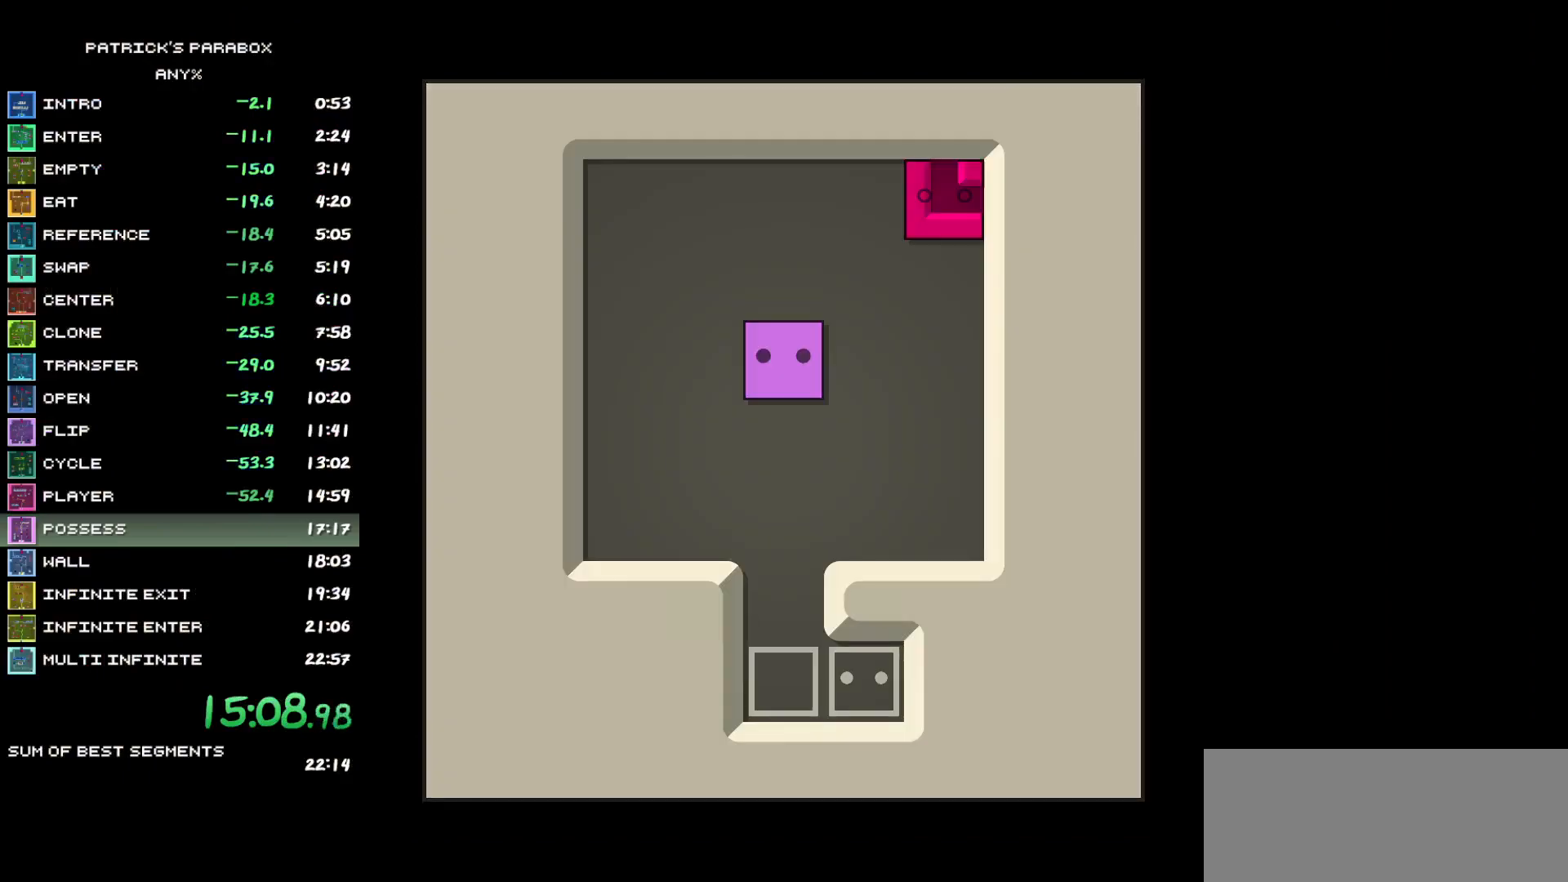
{"keys": [], "events": [[167, "d", "down"], [350, "d", "up"], [350, "w", "down"], [500, "w", "up"]]}
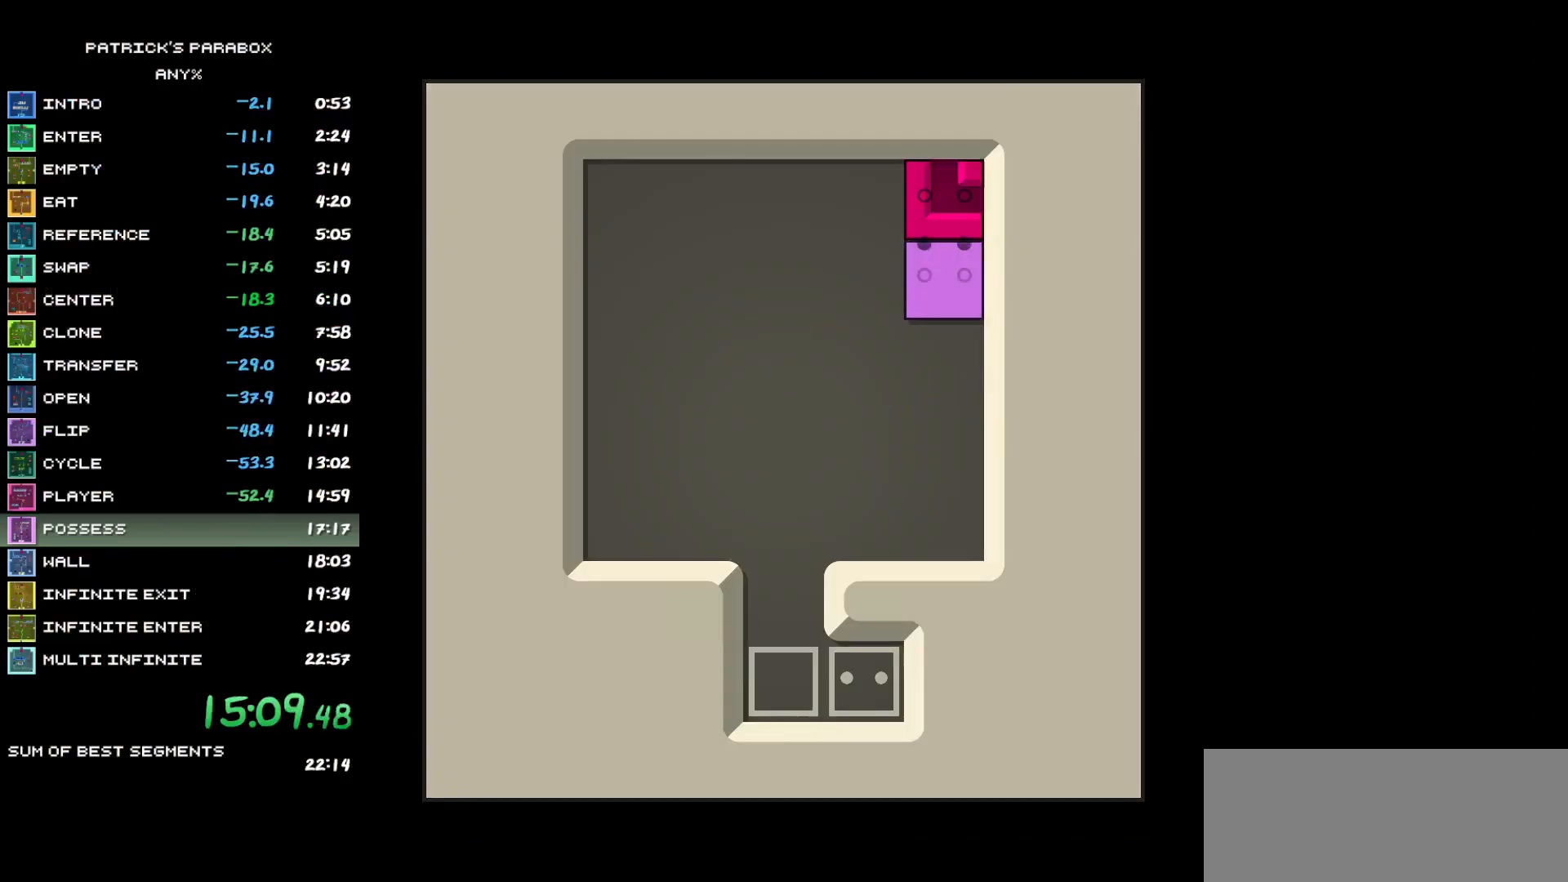
{"keys": ["s"], "events": [[317, "a", "down"], [367, "a", "up"], [417, "s", "down"]]}
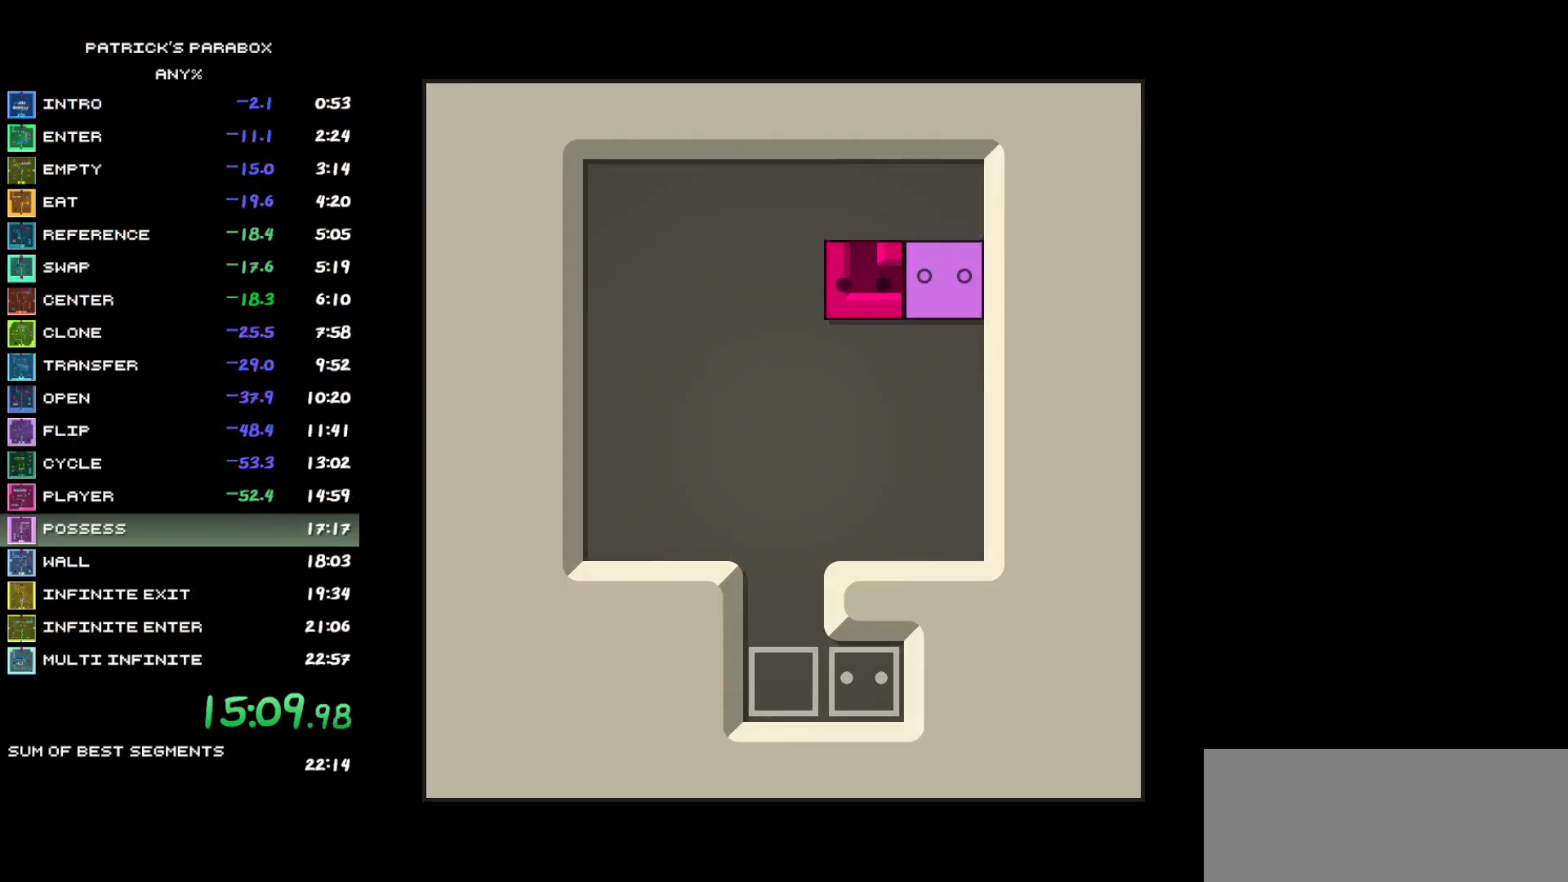
{"keys": ["z"], "events": [[17, "s", "up"], [383, "z", "down"]]}
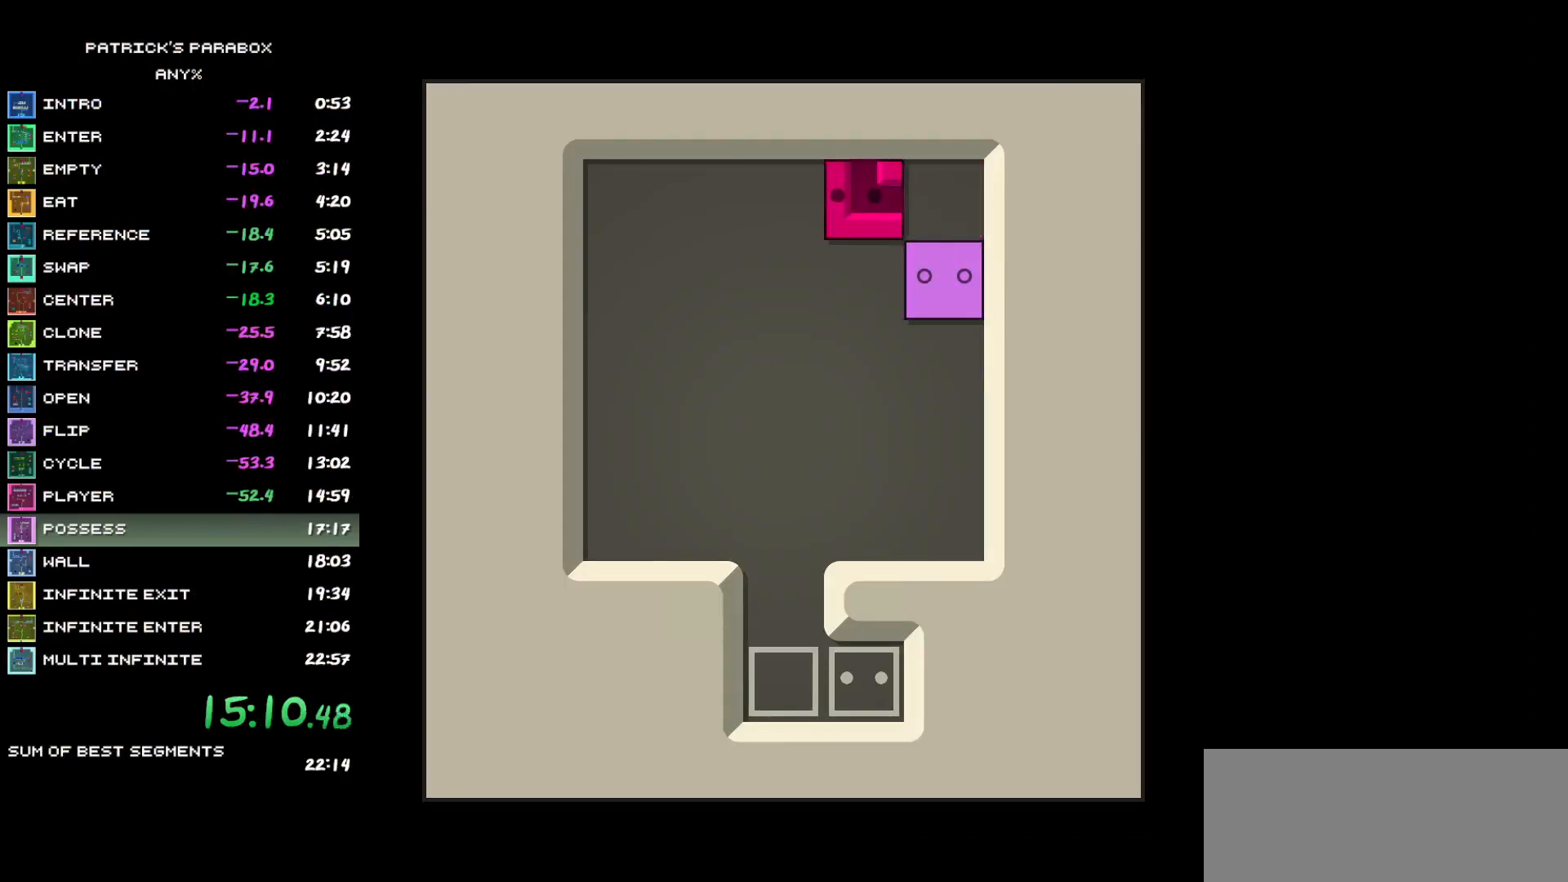
{"keys": [], "events": [[317, "z", "up"], [450, "a", "down"], [500, "a", "up"]]}
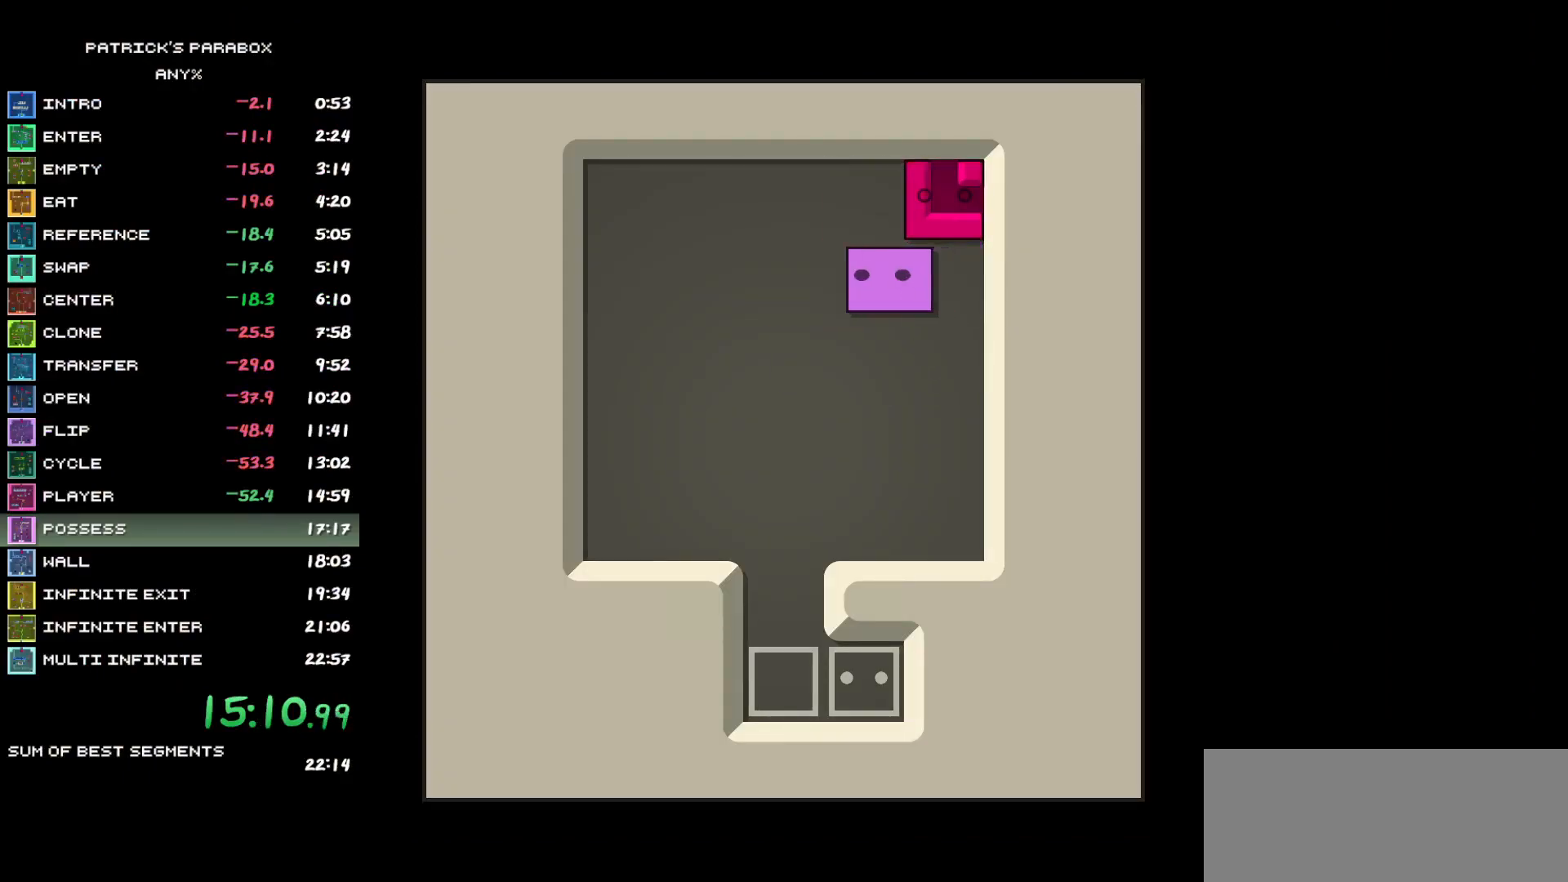
{"keys": [], "events": [[83, "w", "down"], [133, "w", "up"], [183, "d", "down"], [233, "d", "up"], [333, "s", "down"], [417, "s", "up"]]}
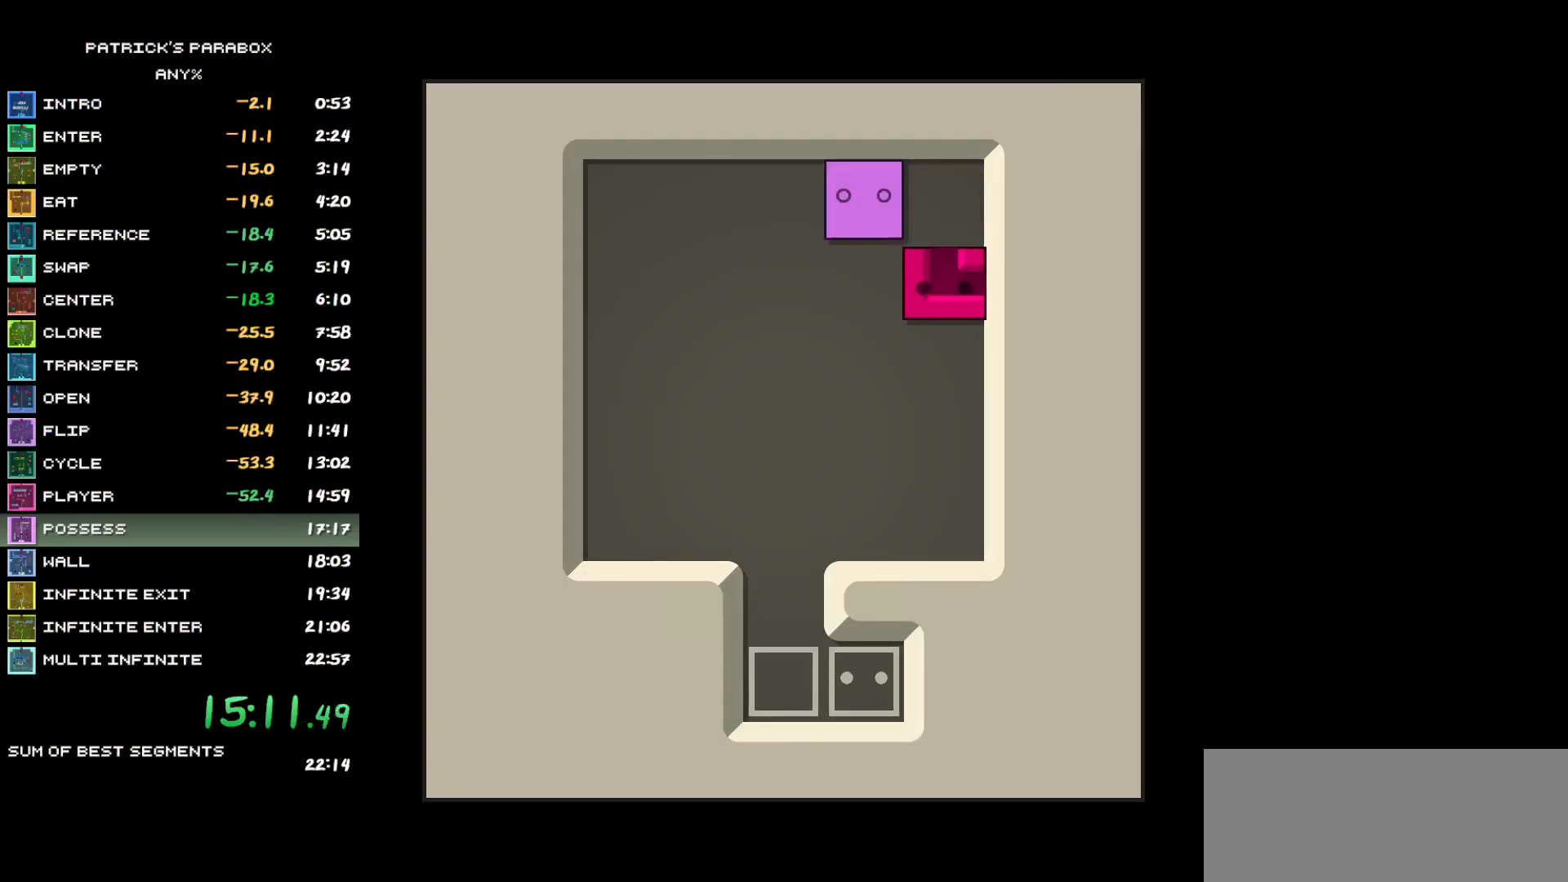
{"keys": [], "events": [[117, "z", "down"], [167, "z", "up"], [200, "a", "down"], [433, "a", "up"]]}
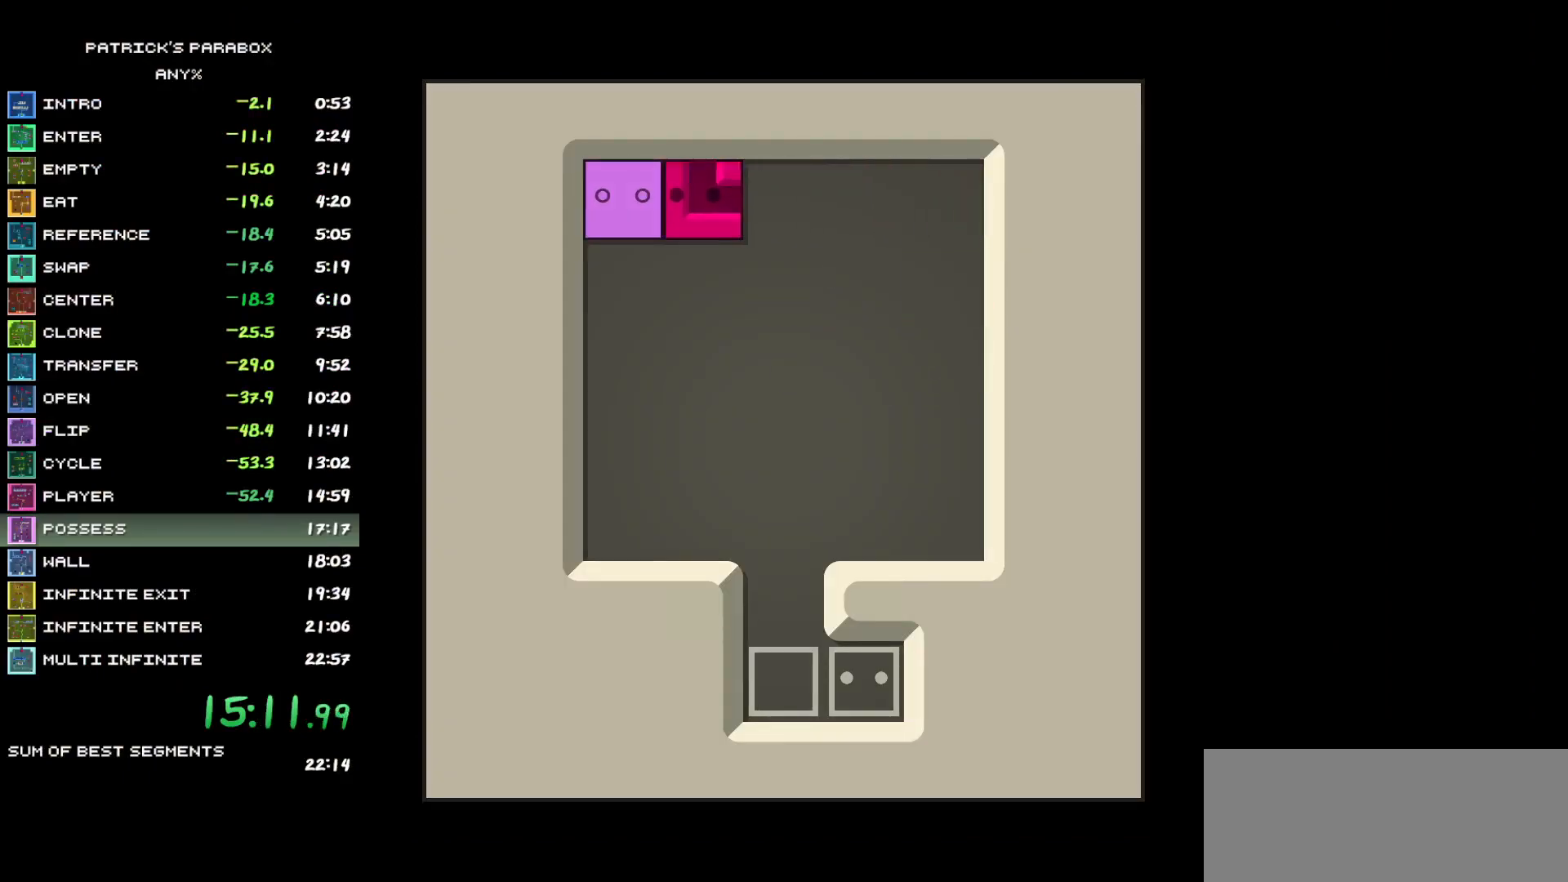
{"keys": [], "events": [[83, "s", "down"], [133, "s", "up"], [400, "z", "down"], [500, "z", "up"]]}
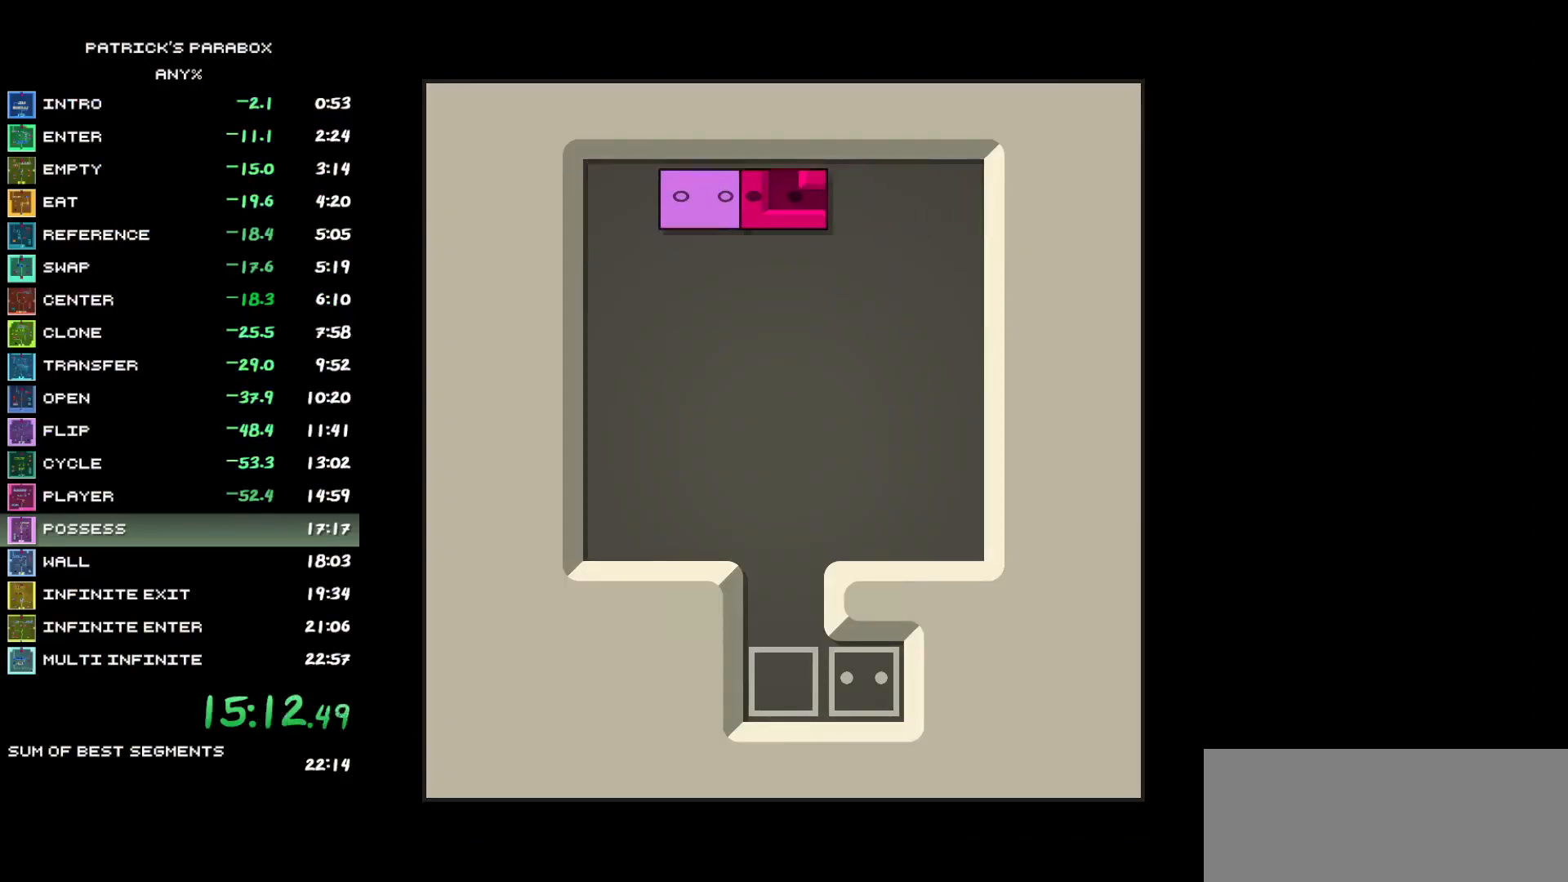
{"keys": [], "events": [[50, "z", "down"], [83, "z", "up"], [233, "s", "down"], [283, "s", "up"], [383, "a", "down"], [433, "a", "up"]]}
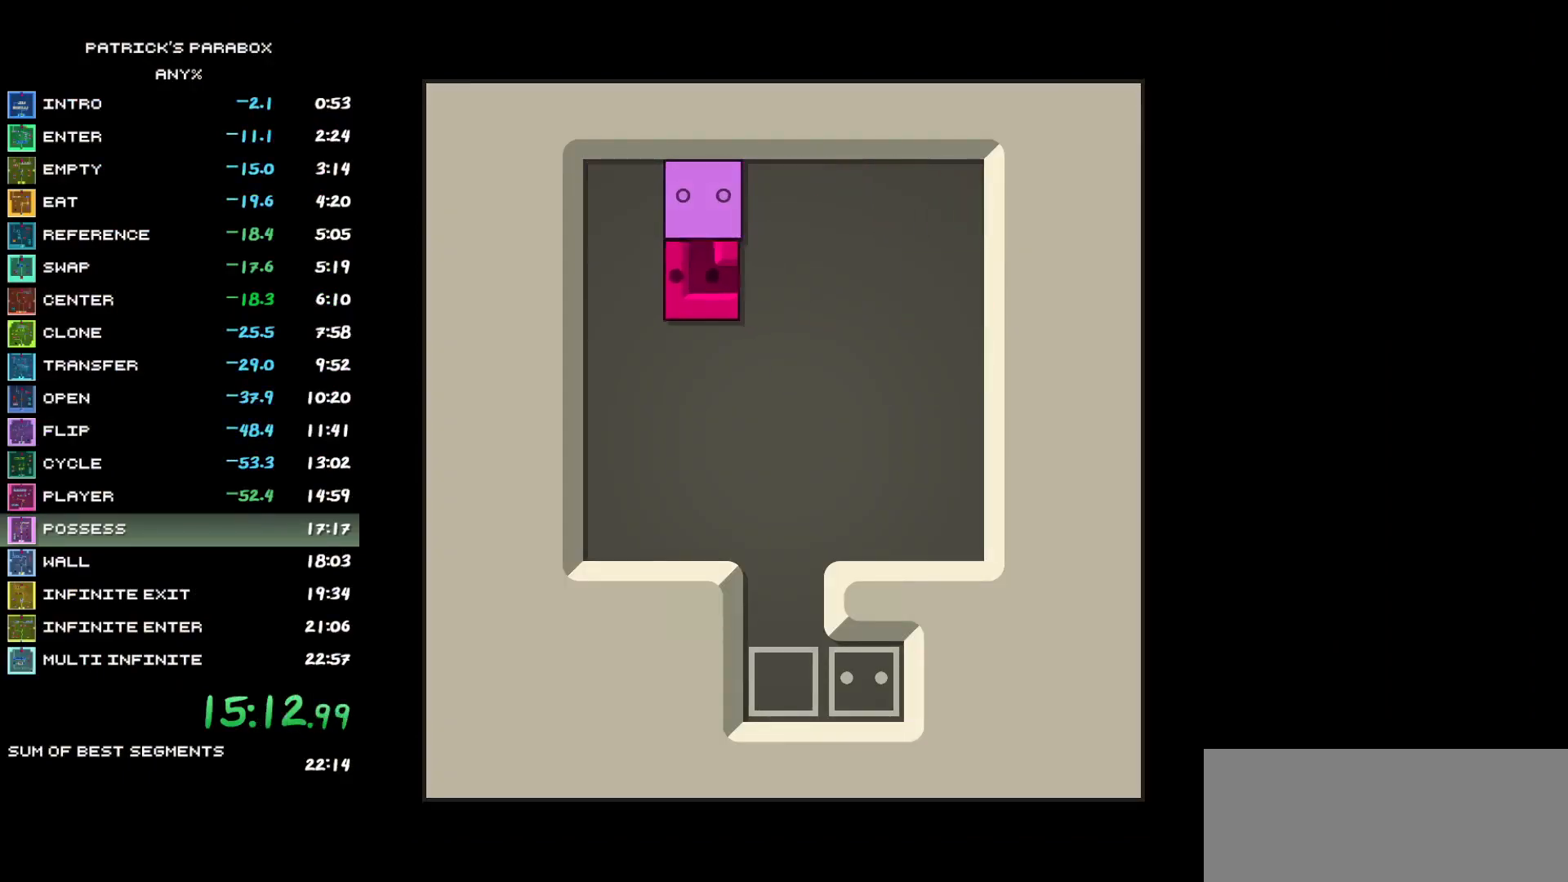
{"keys": [], "events": [[200, "a", "down"], [250, "a", "up"], [300, "w", "down"], [383, "w", "up"]]}
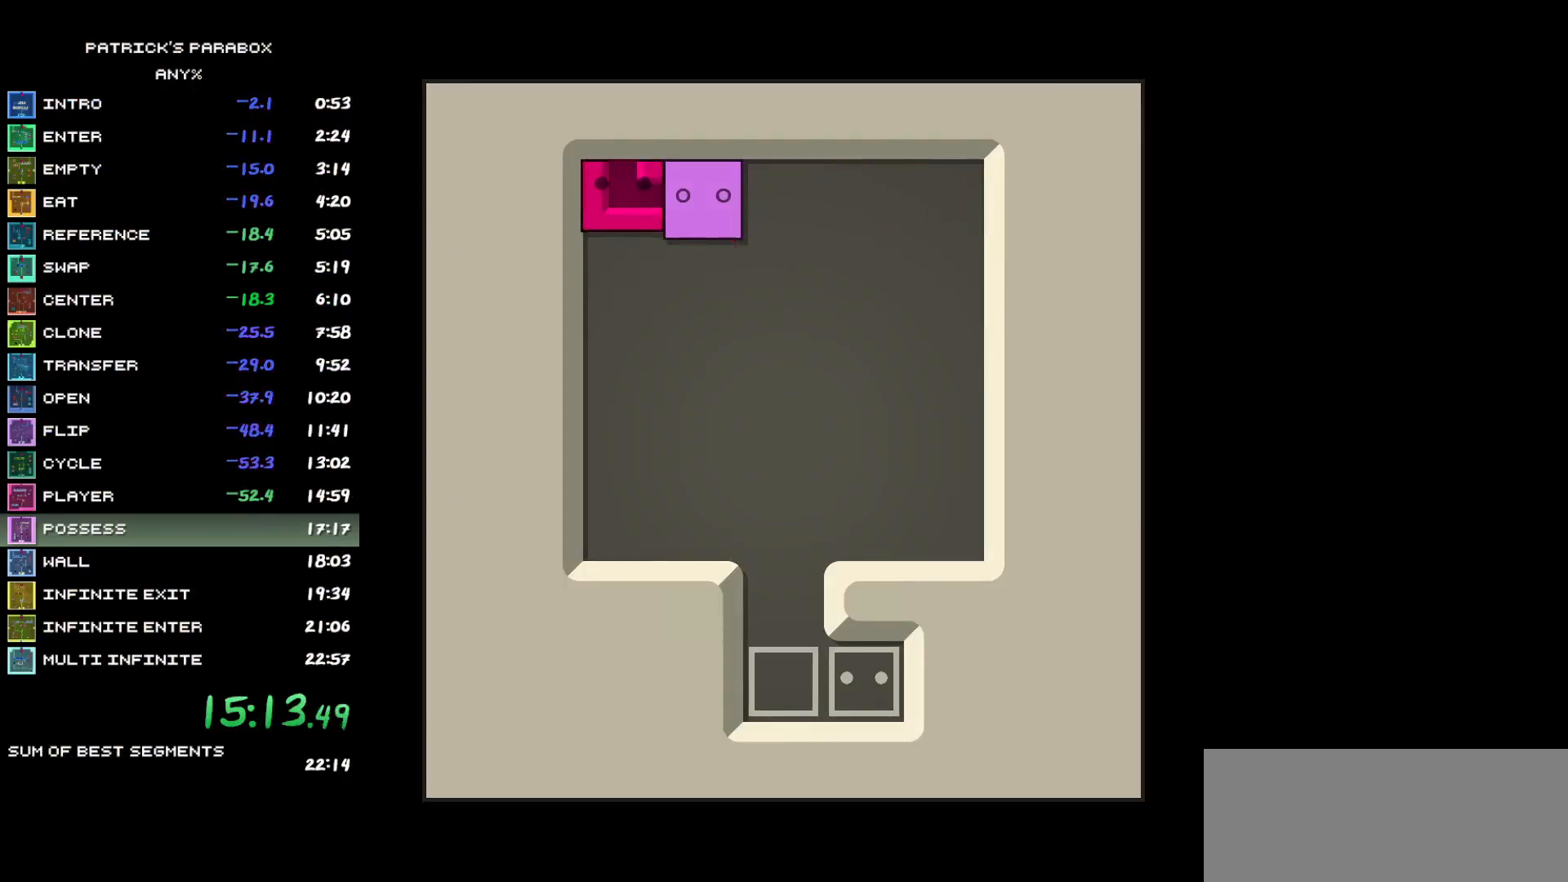
{"keys": ["z"], "events": [[217, "z", "down"]]}
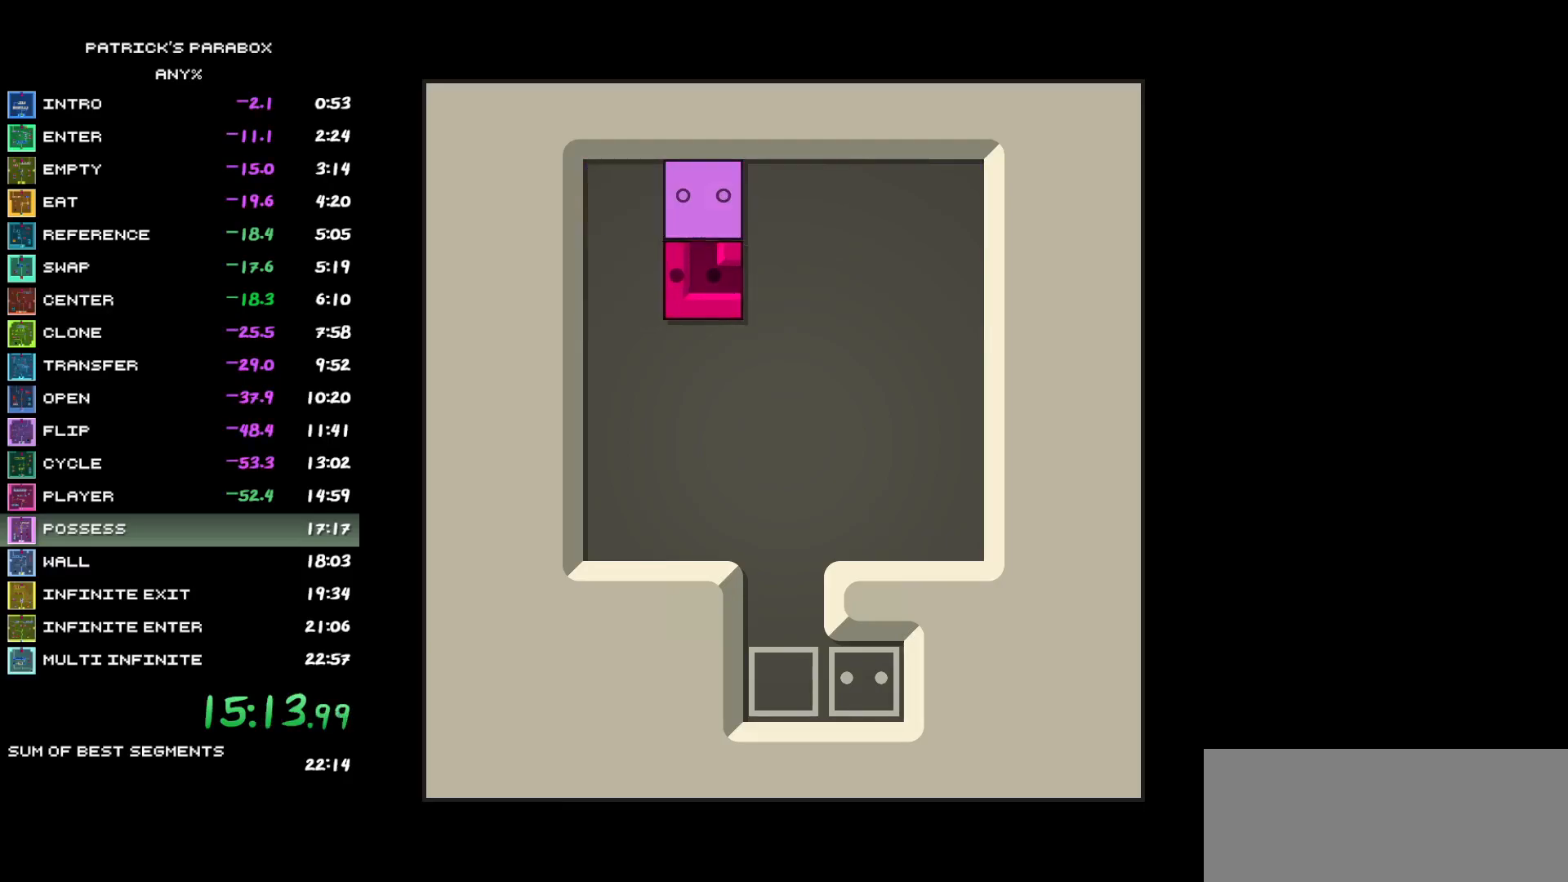
{"keys": [], "events": [[233, "z", "up"], [417, "a", "down"], [467, "a", "up"]]}
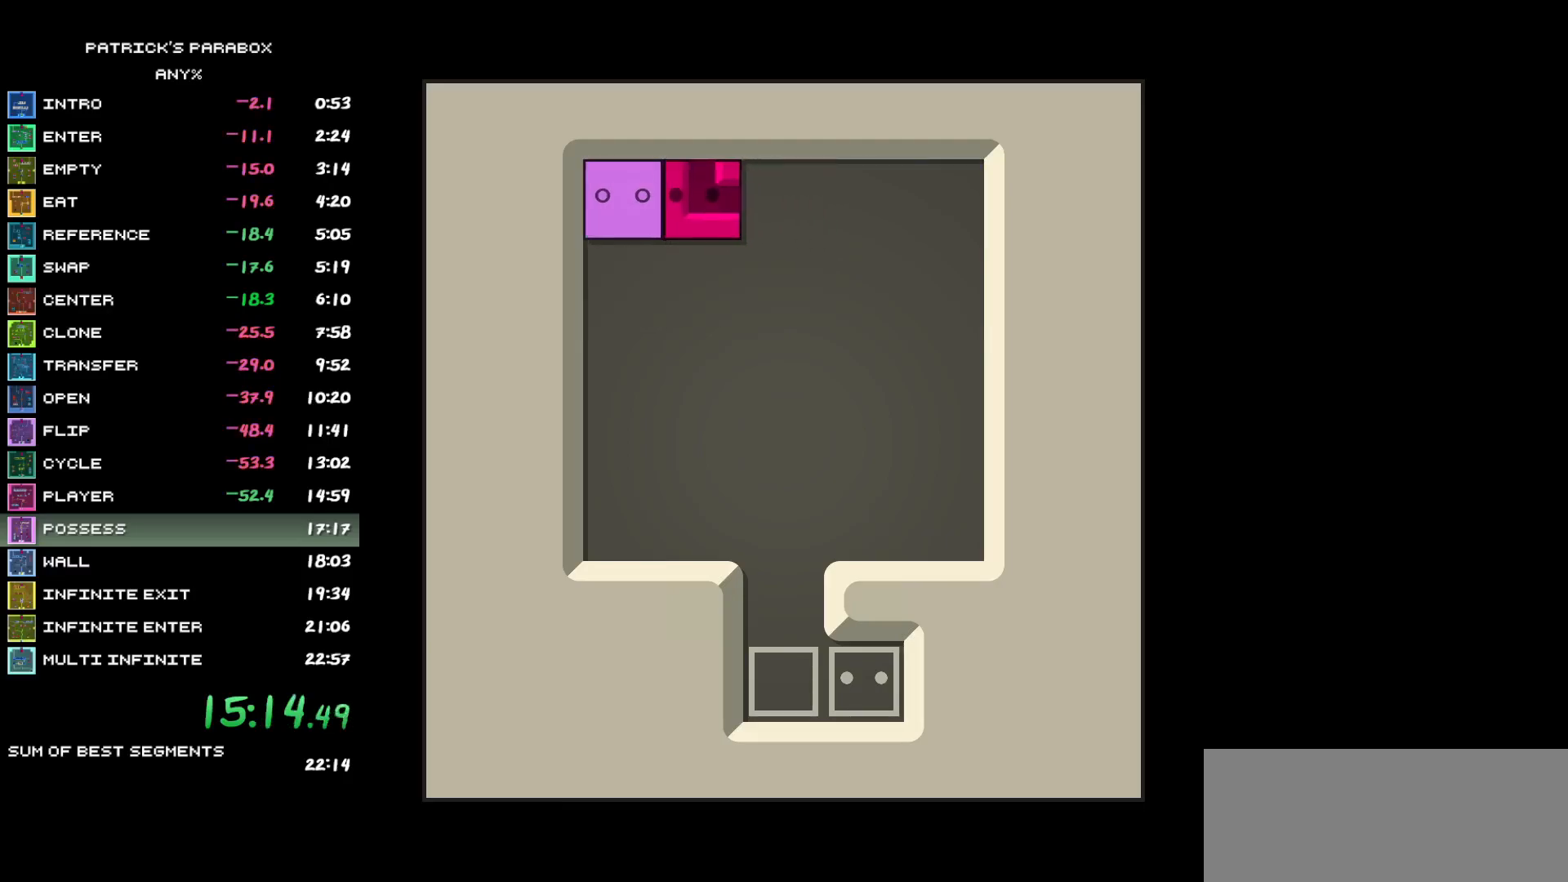
{"keys": [], "events": [[200, "a", "down"], [250, "a", "up"], [333, "s", "down"], [383, "s", "up"], [433, "d", "down"], [483, "d", "up"]]}
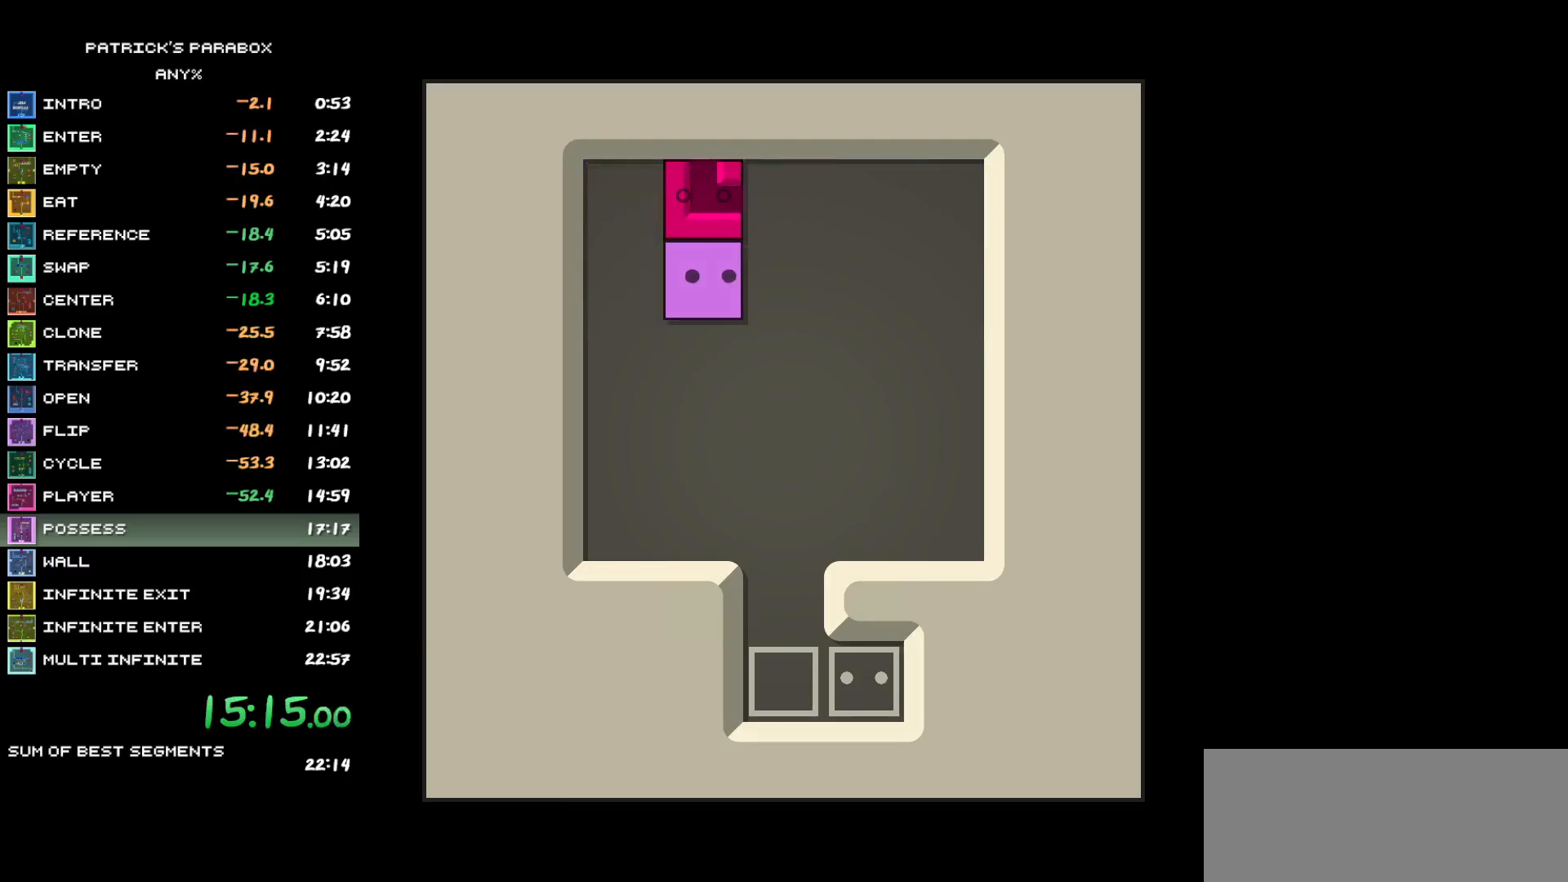
{"keys": ["s"], "events": [[17, "w", "down"], [117, "w", "up"], [400, "a", "down"], [450, "a", "up"], [500, "s", "down"]]}
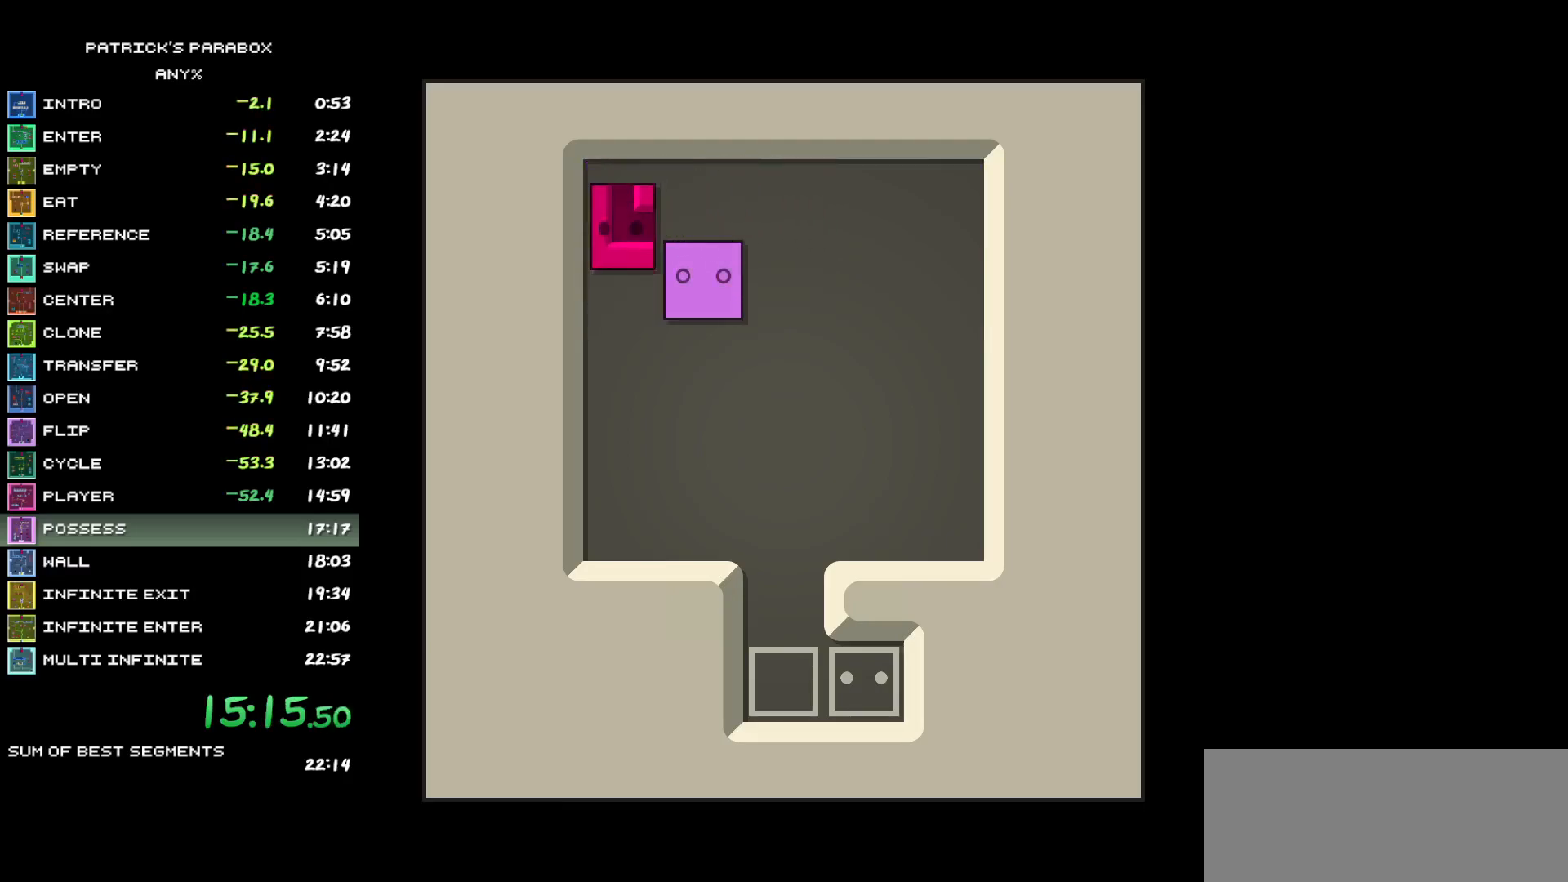
{"keys": [], "events": [[50, "s", "up"], [317, "d", "down"], [467, "d", "up"]]}
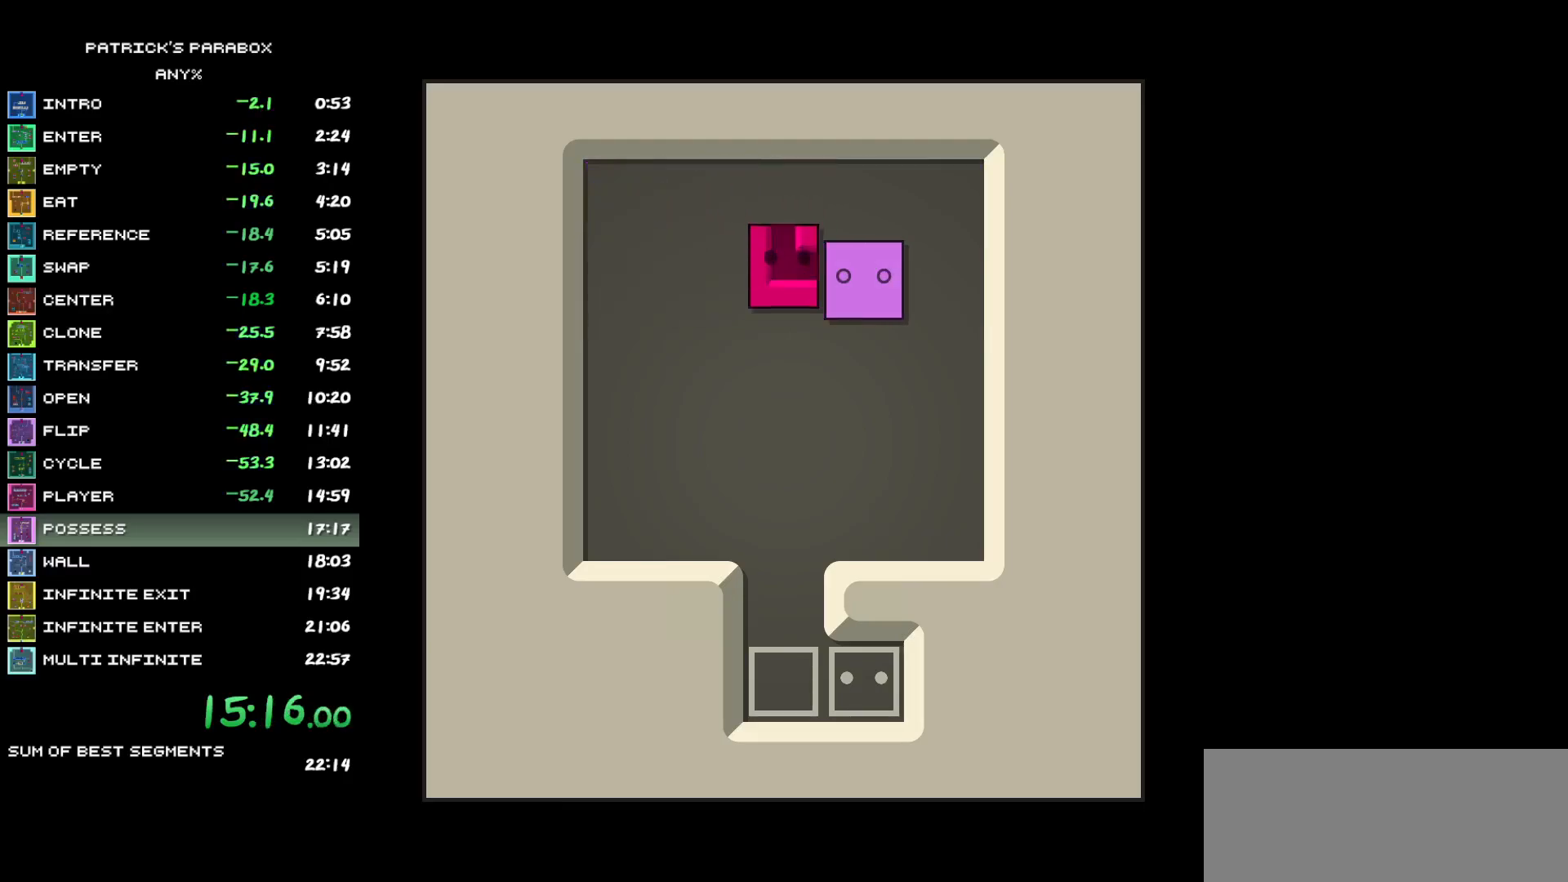
{"keys": [], "events": [[17, "w", "down"], [67, "w", "up"], [117, "d", "down"], [167, "d", "up"]]}
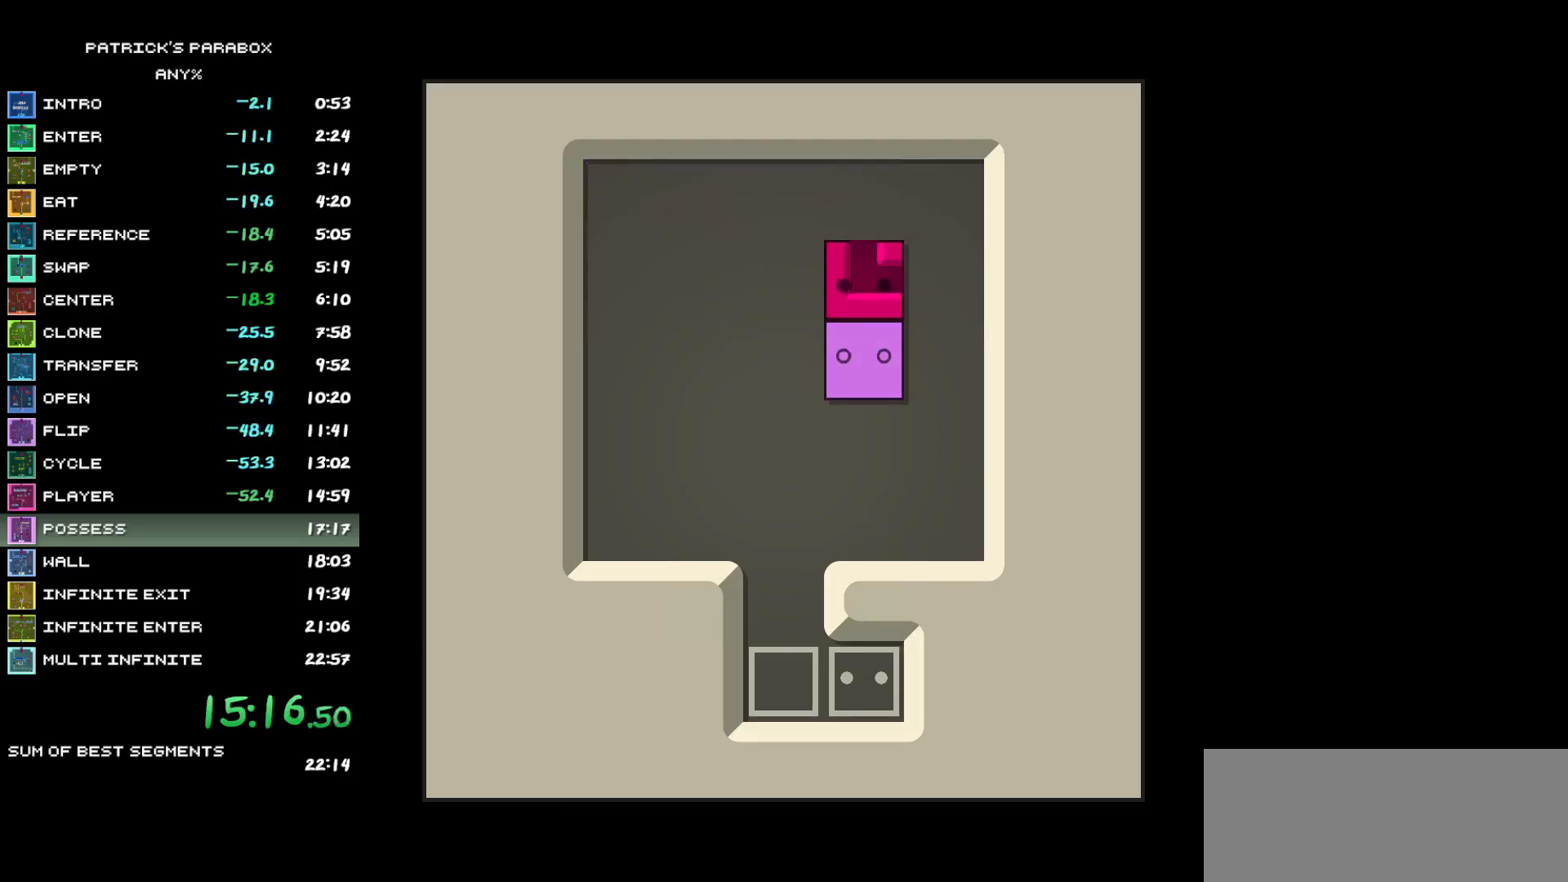
{"keys": ["d"], "events": [[83, "s", "down"], [367, "s", "up"], [483, "d", "down"]]}
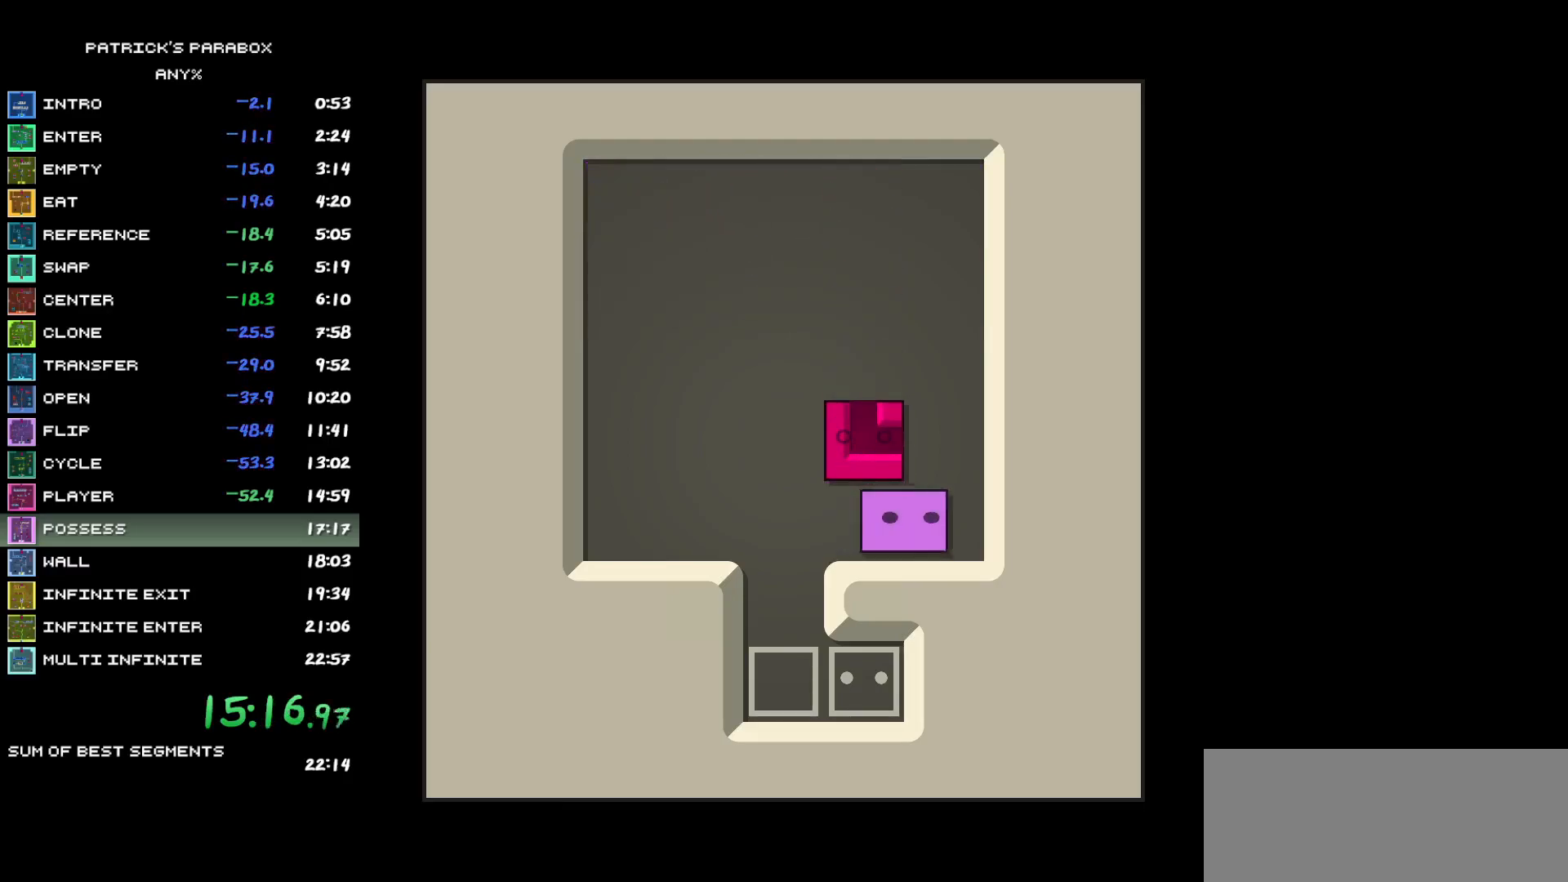
{"keys": ["s"], "events": [[33, "d", "up"], [83, "w", "down"], [133, "w", "up"], [183, "a", "down"], [283, "a", "up"], [283, "w", "down"], [333, "w", "up"], [383, "a", "down"], [467, "a", "up"], [467, "s", "down"]]}
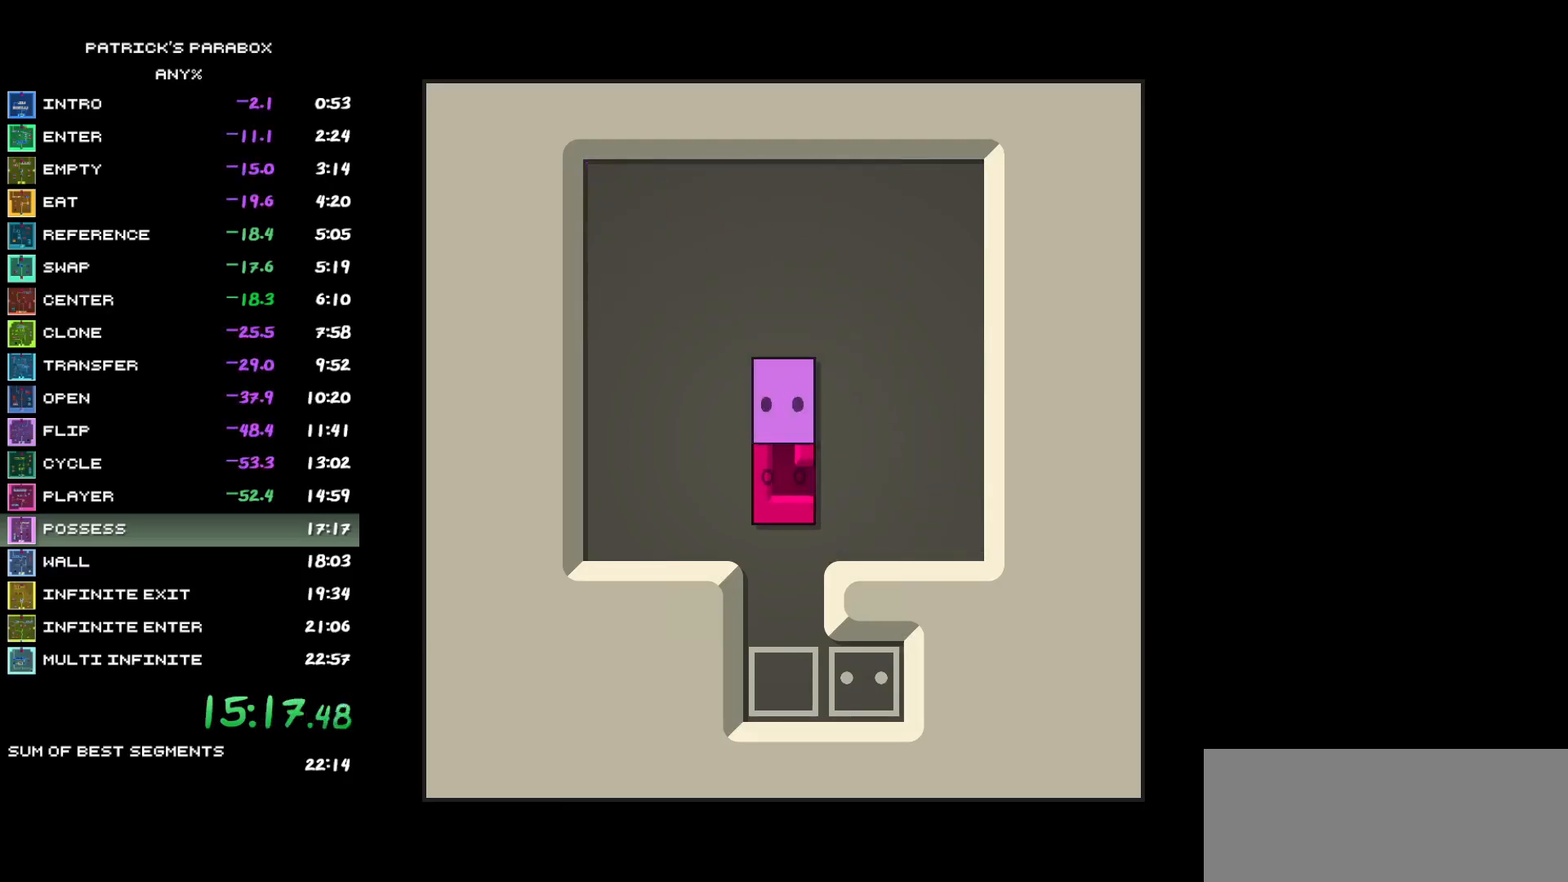
{"keys": ["s"], "events": []}
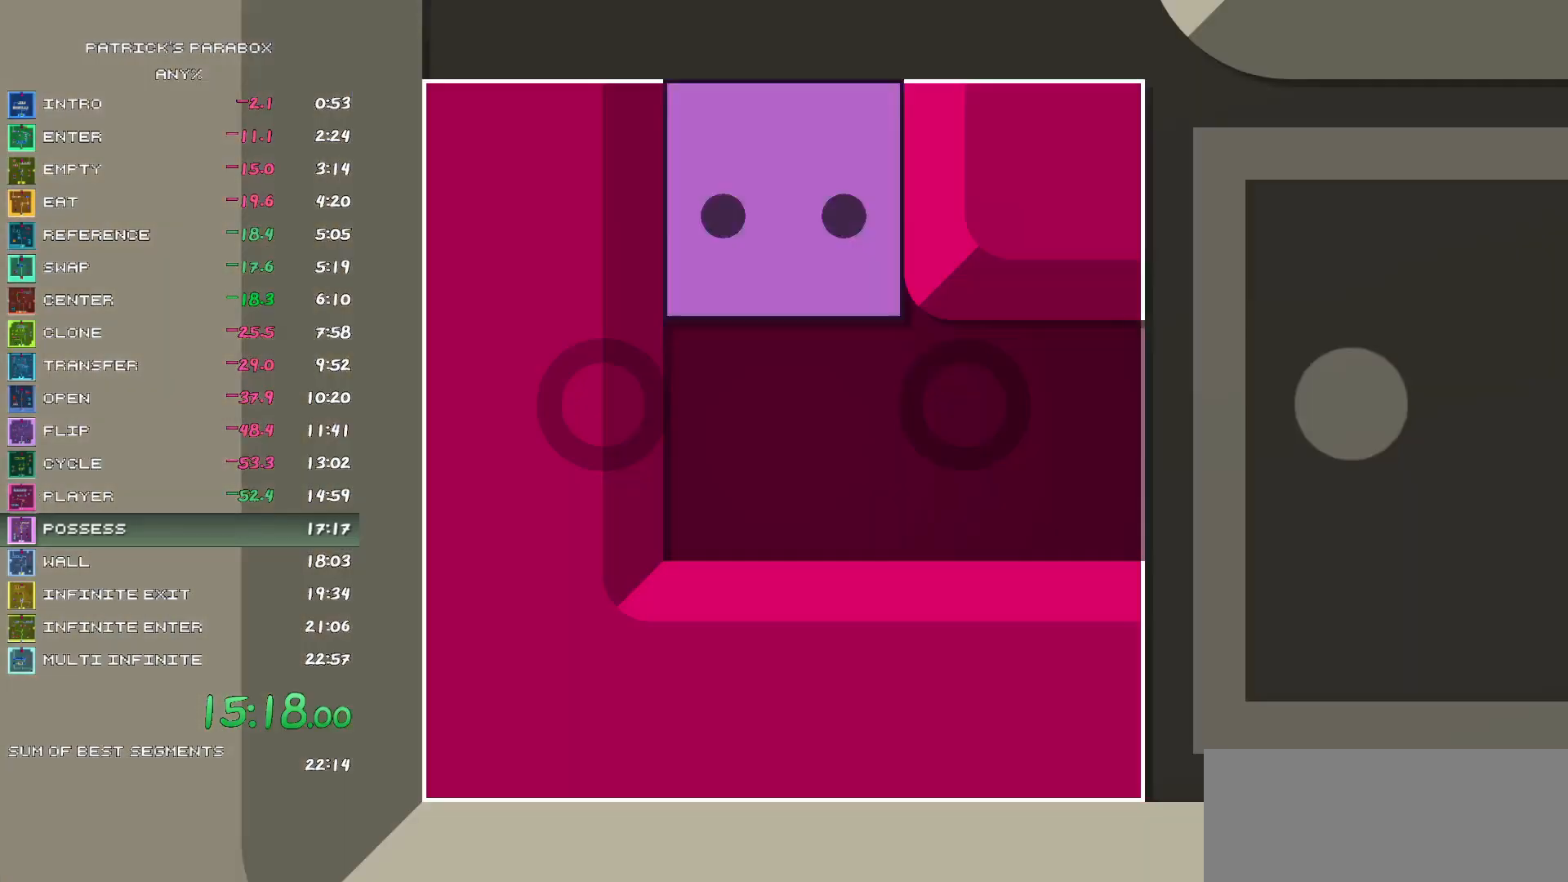
{"keys": [], "events": [[133, "d", "down"], [133, "s", "up"], [300, "d", "up"]]}
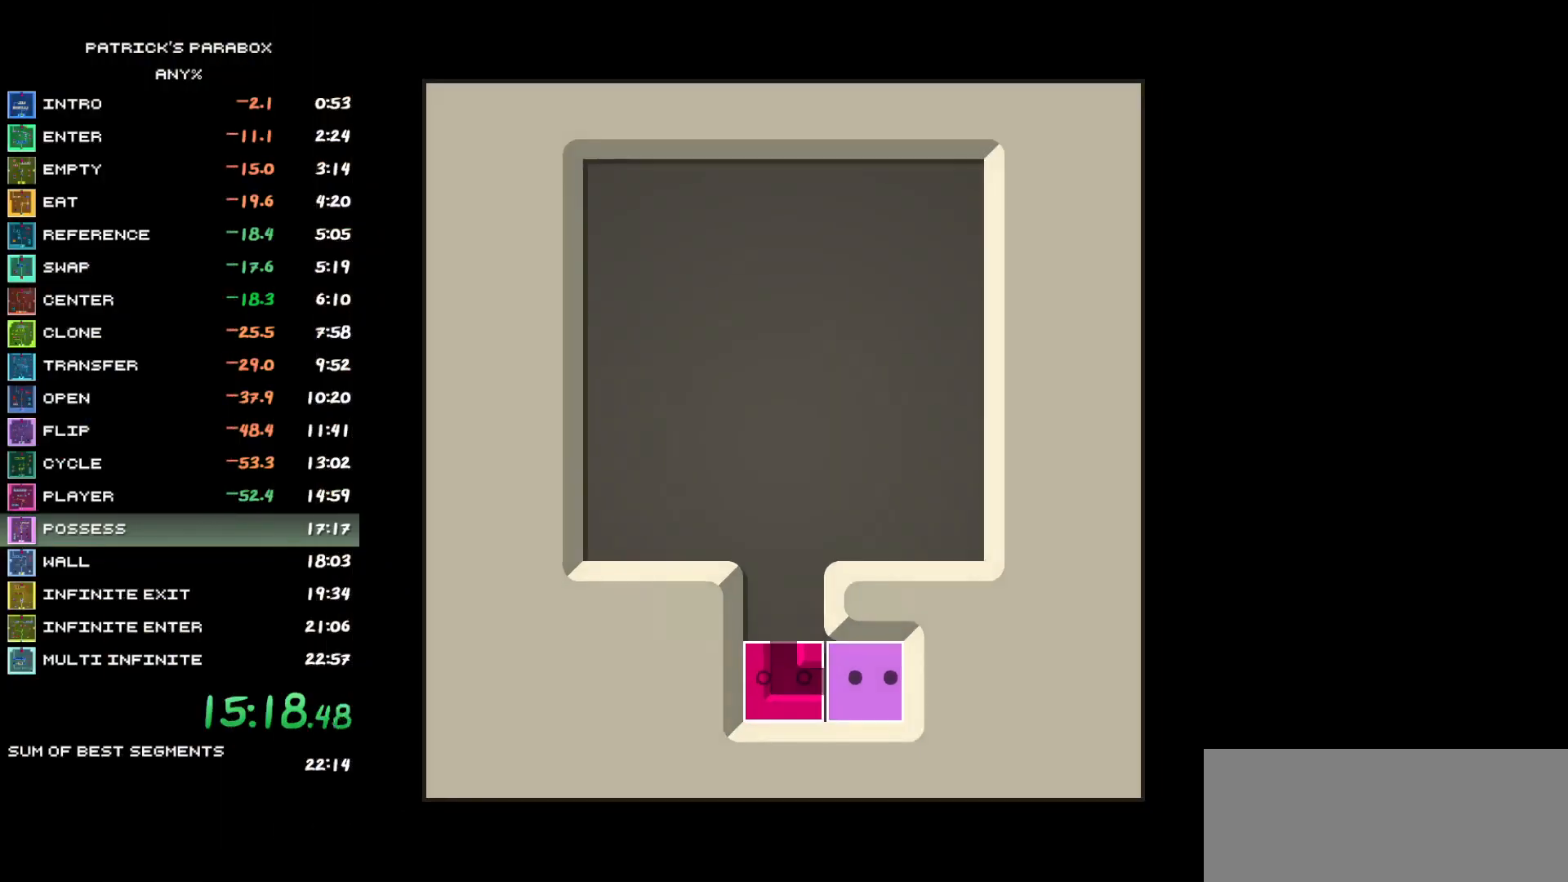
{"keys": [], "events": []}
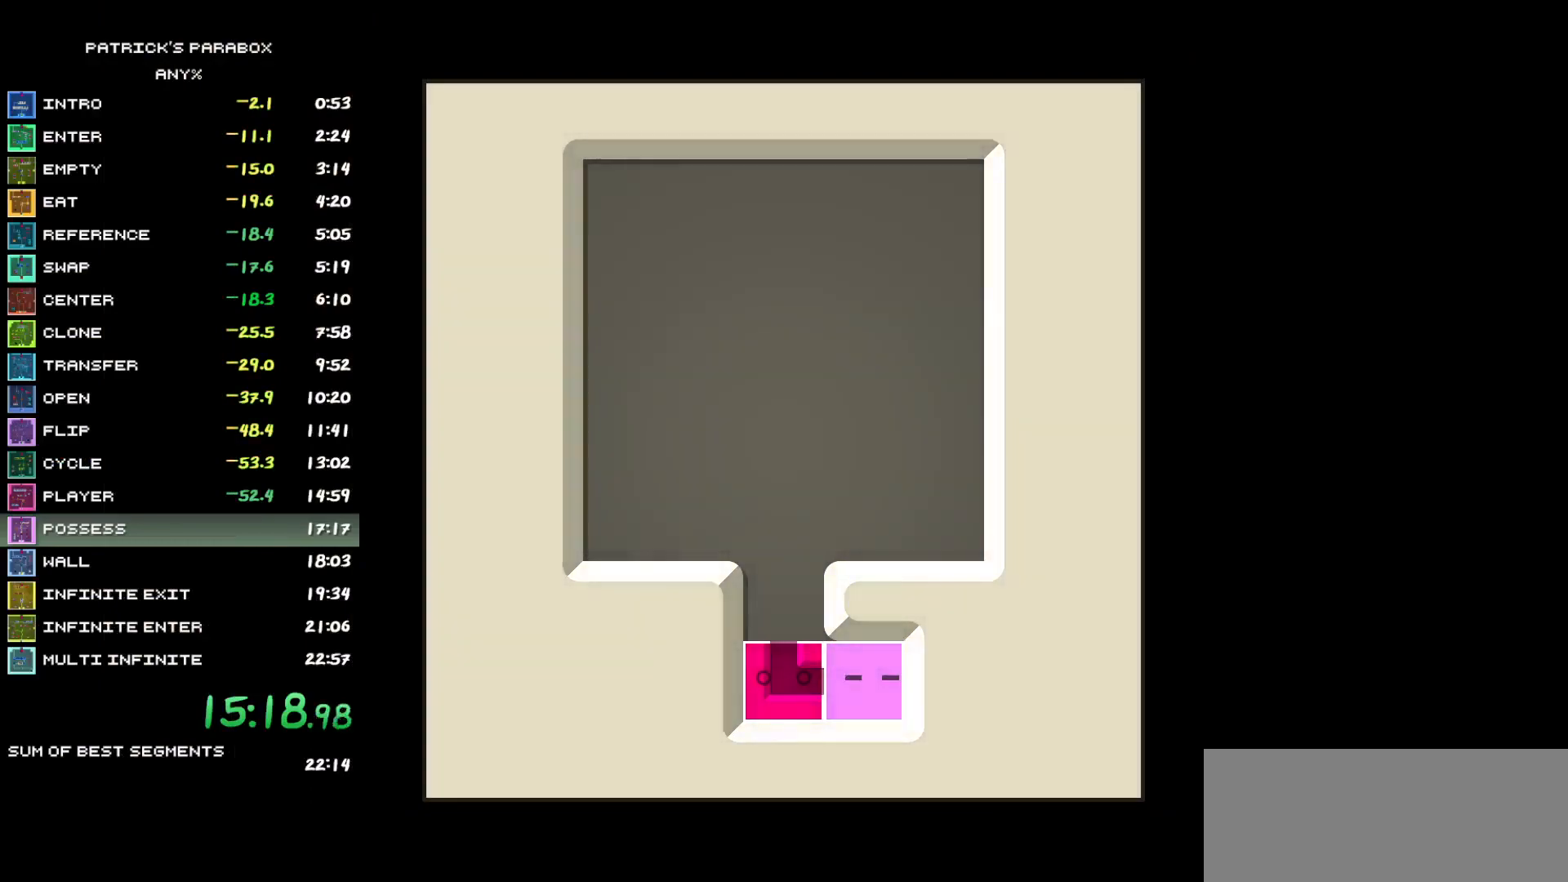
{"keys": [], "events": []}
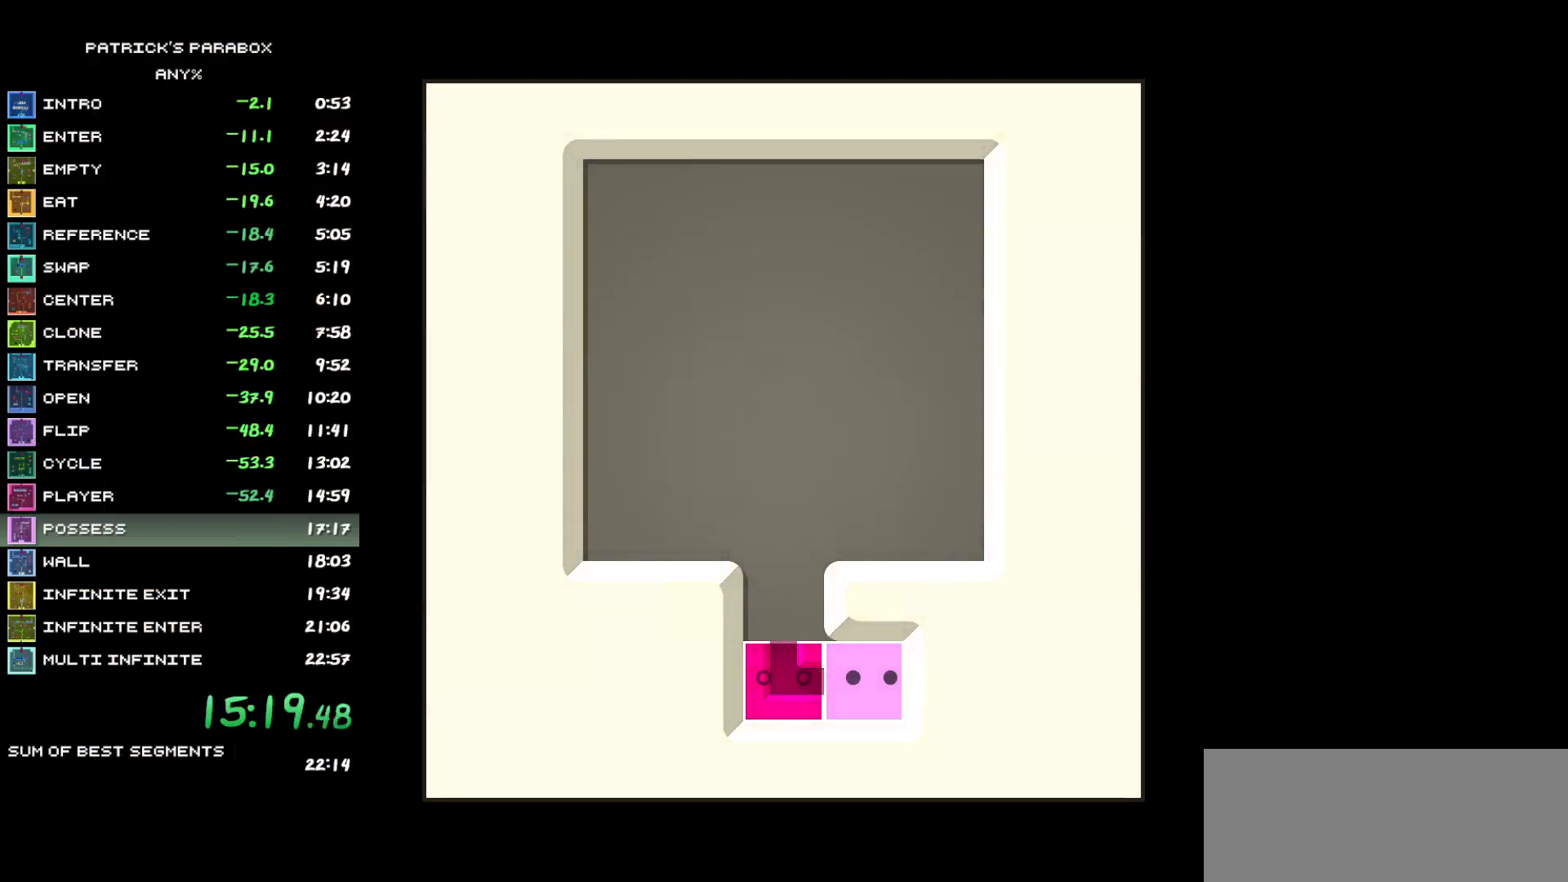
{"keys": [], "events": []}
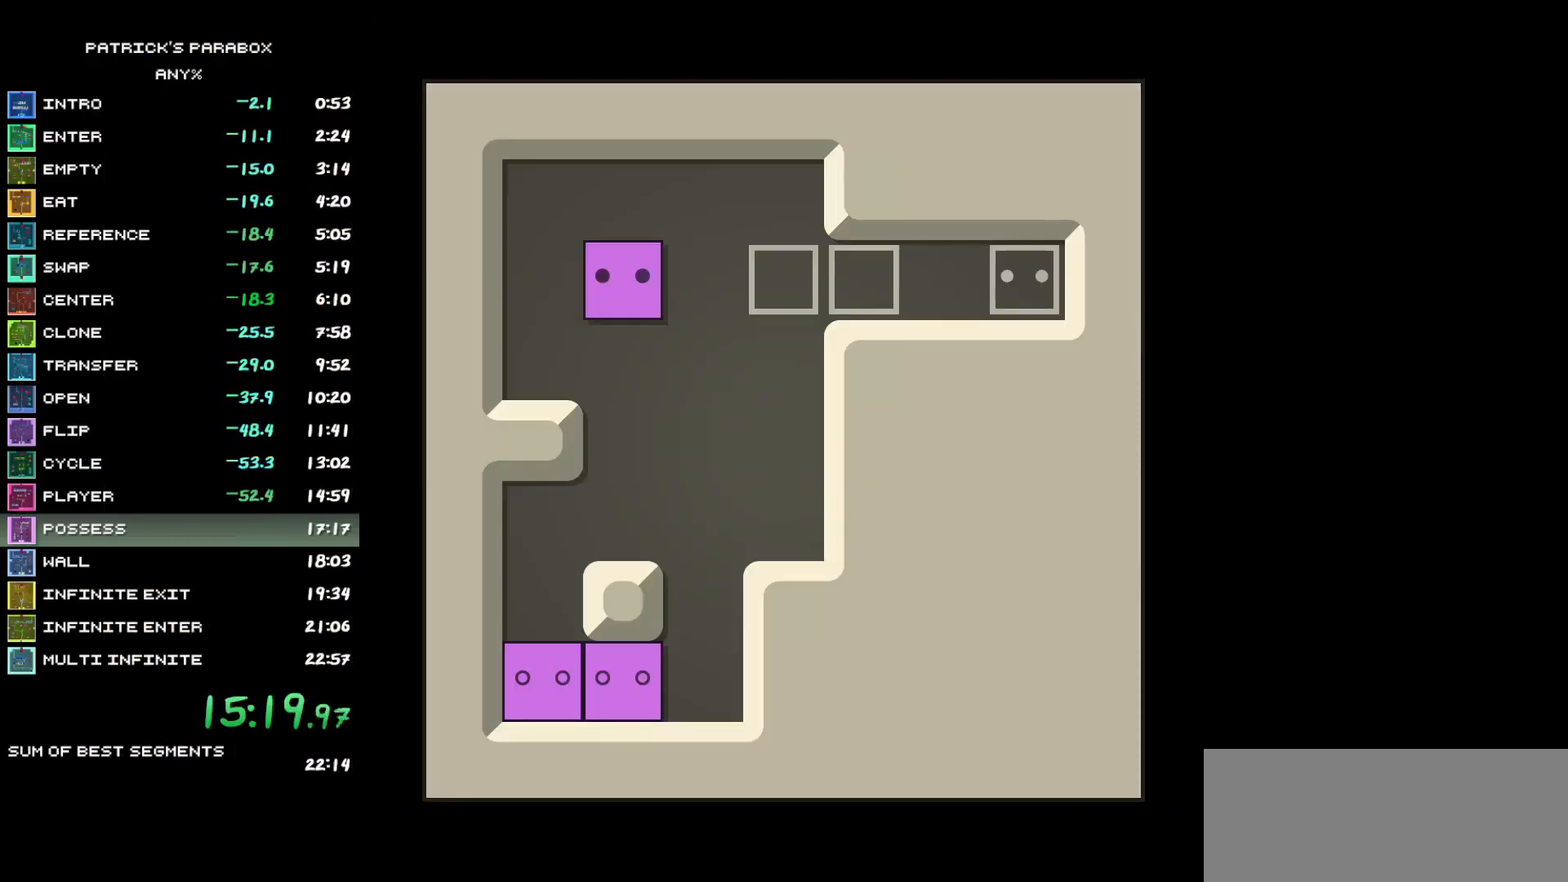
{"keys": ["s"], "events": [[467, "s", "down"]]}
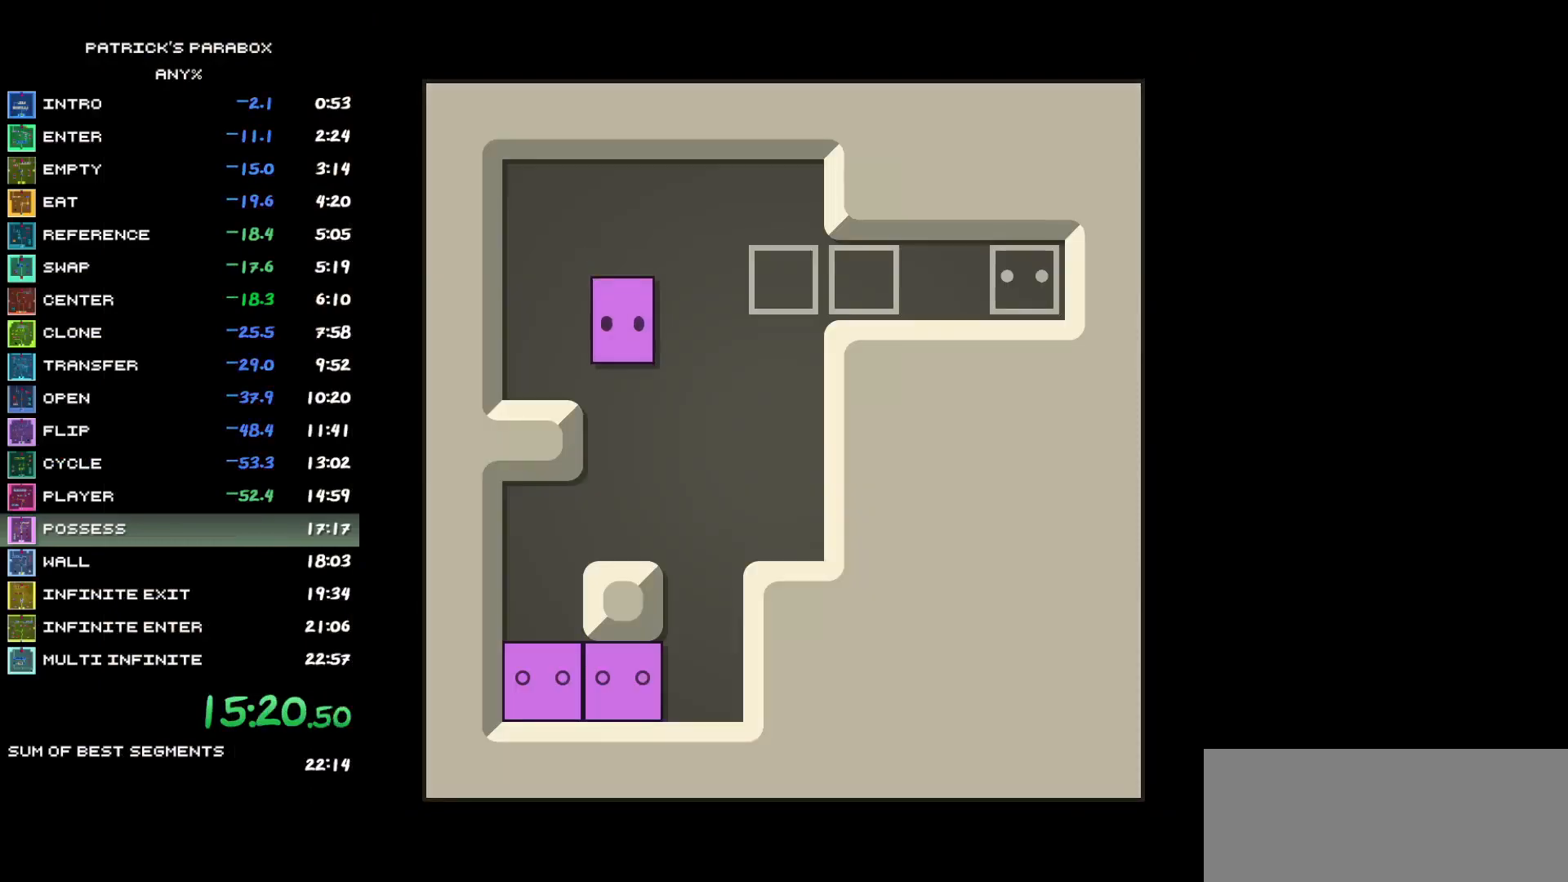
{"keys": ["s"], "events": [[250, "d", "down"], [250, "s", "up"], [300, "d", "up"], [350, "s", "down"]]}
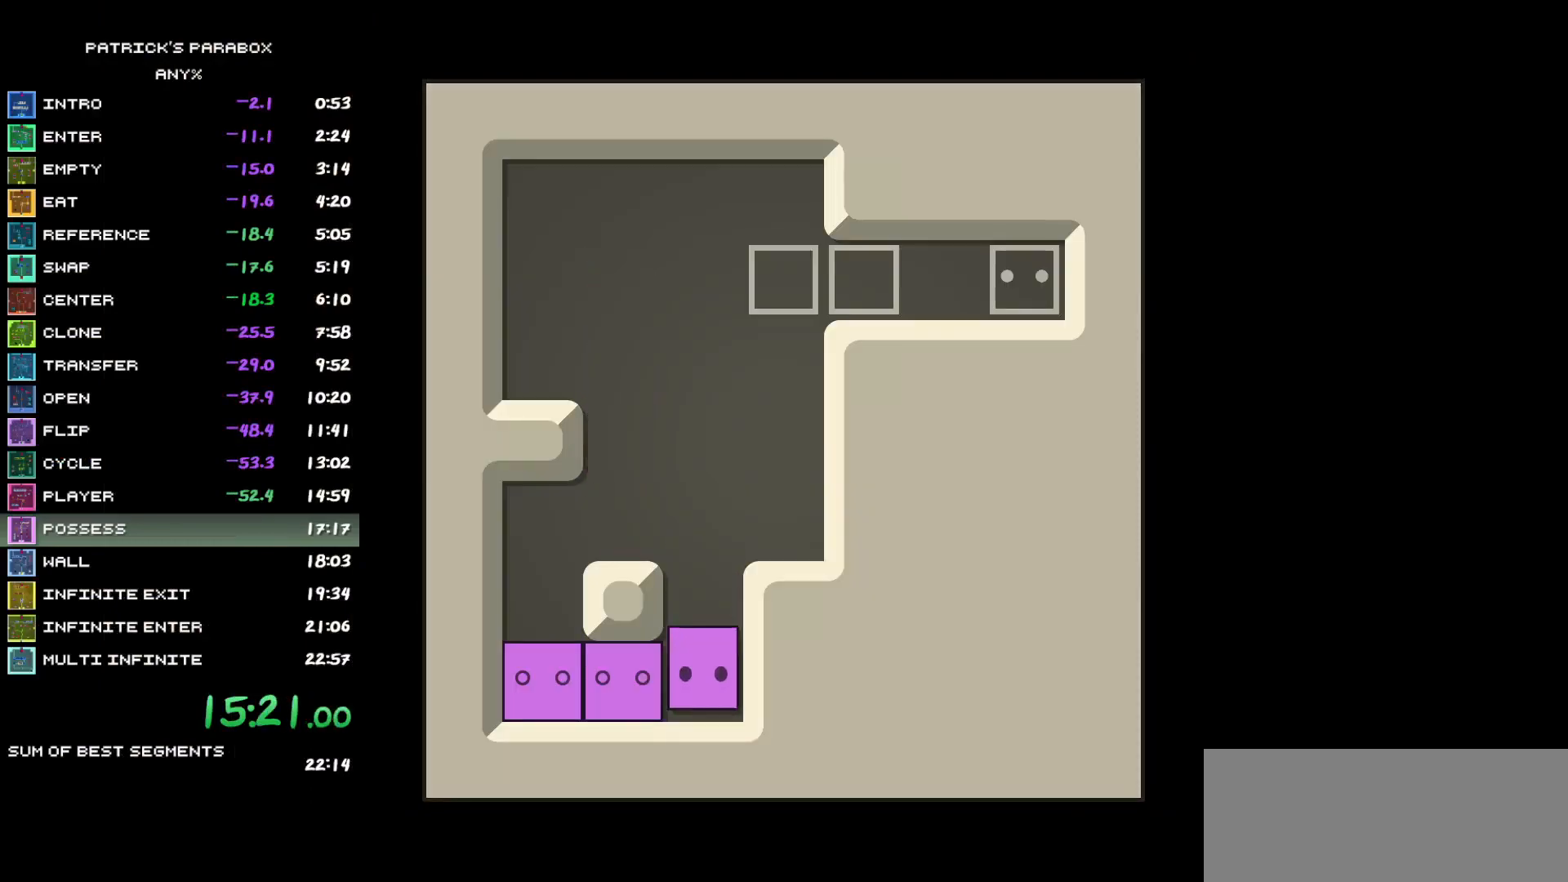
{"keys": [], "events": [[67, "a", "down"], [67, "s", "up"], [117, "a", "up"], [217, "w", "down"], [317, "w", "up"]]}
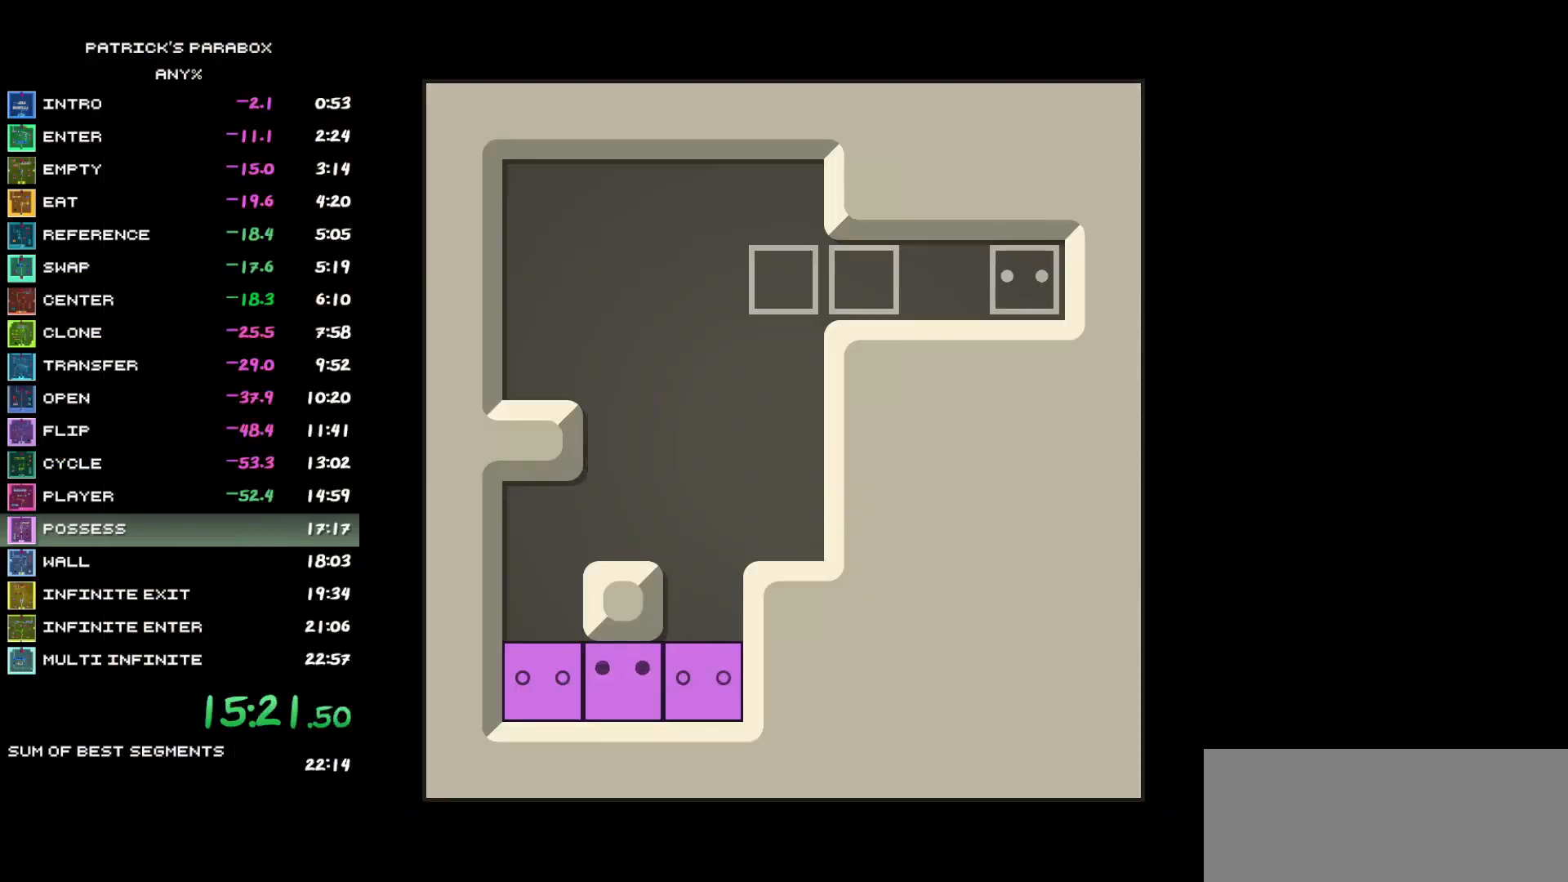
{"keys": [], "events": [[183, "z", "down"], [233, "z", "up"], [367, "a", "down"], [417, "a", "up"]]}
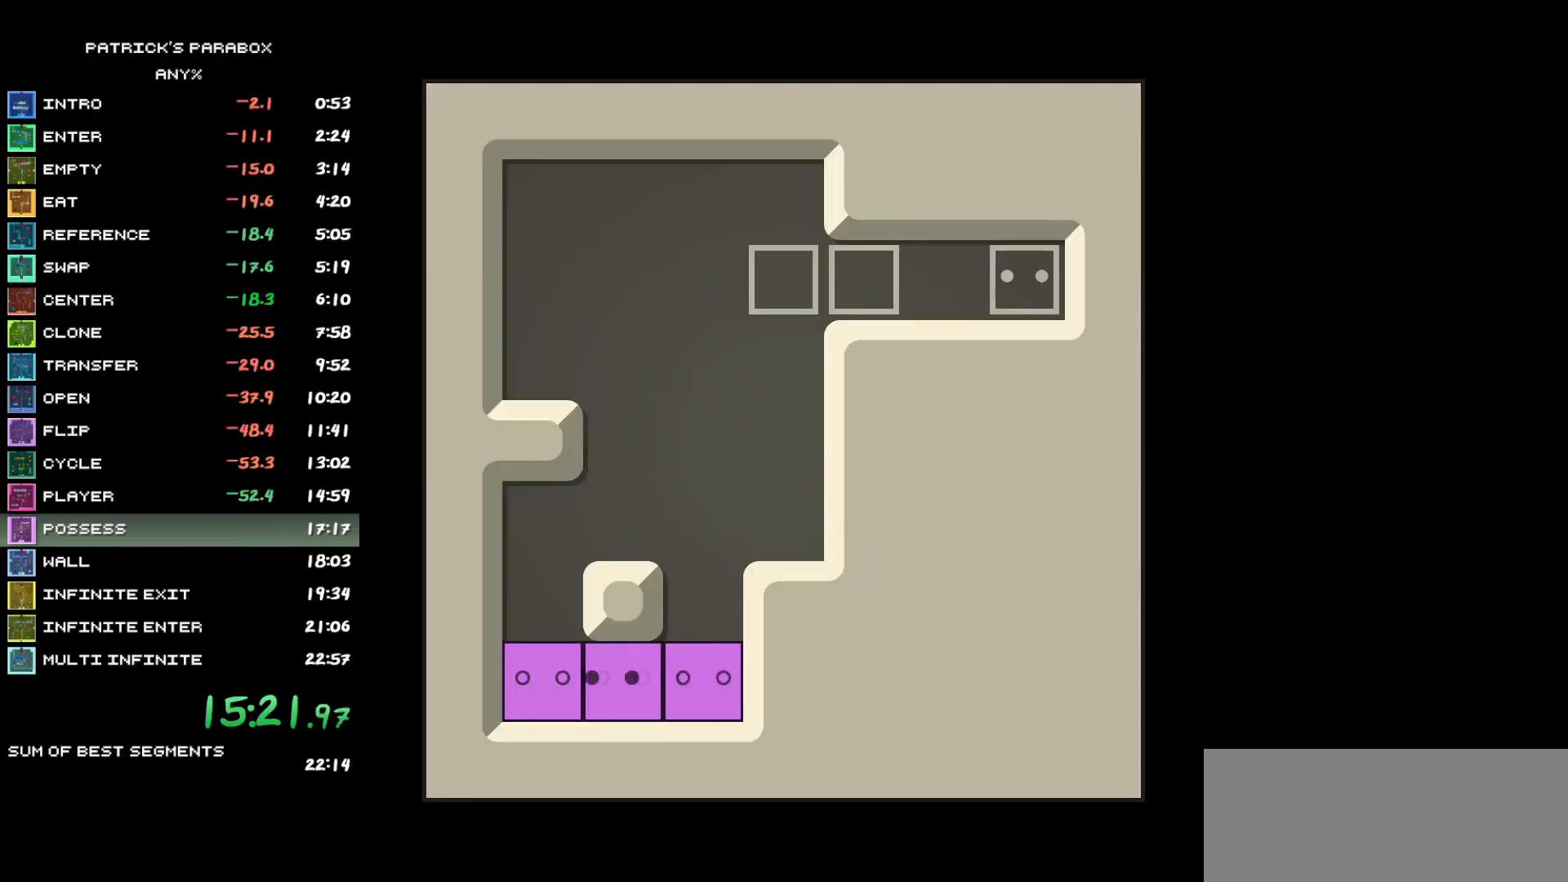
{"keys": [], "events": [[17, "a", "down"], [67, "a", "up"], [167, "w", "down"], [300, "d", "down"], [300, "w", "up"], [483, "d", "up"]]}
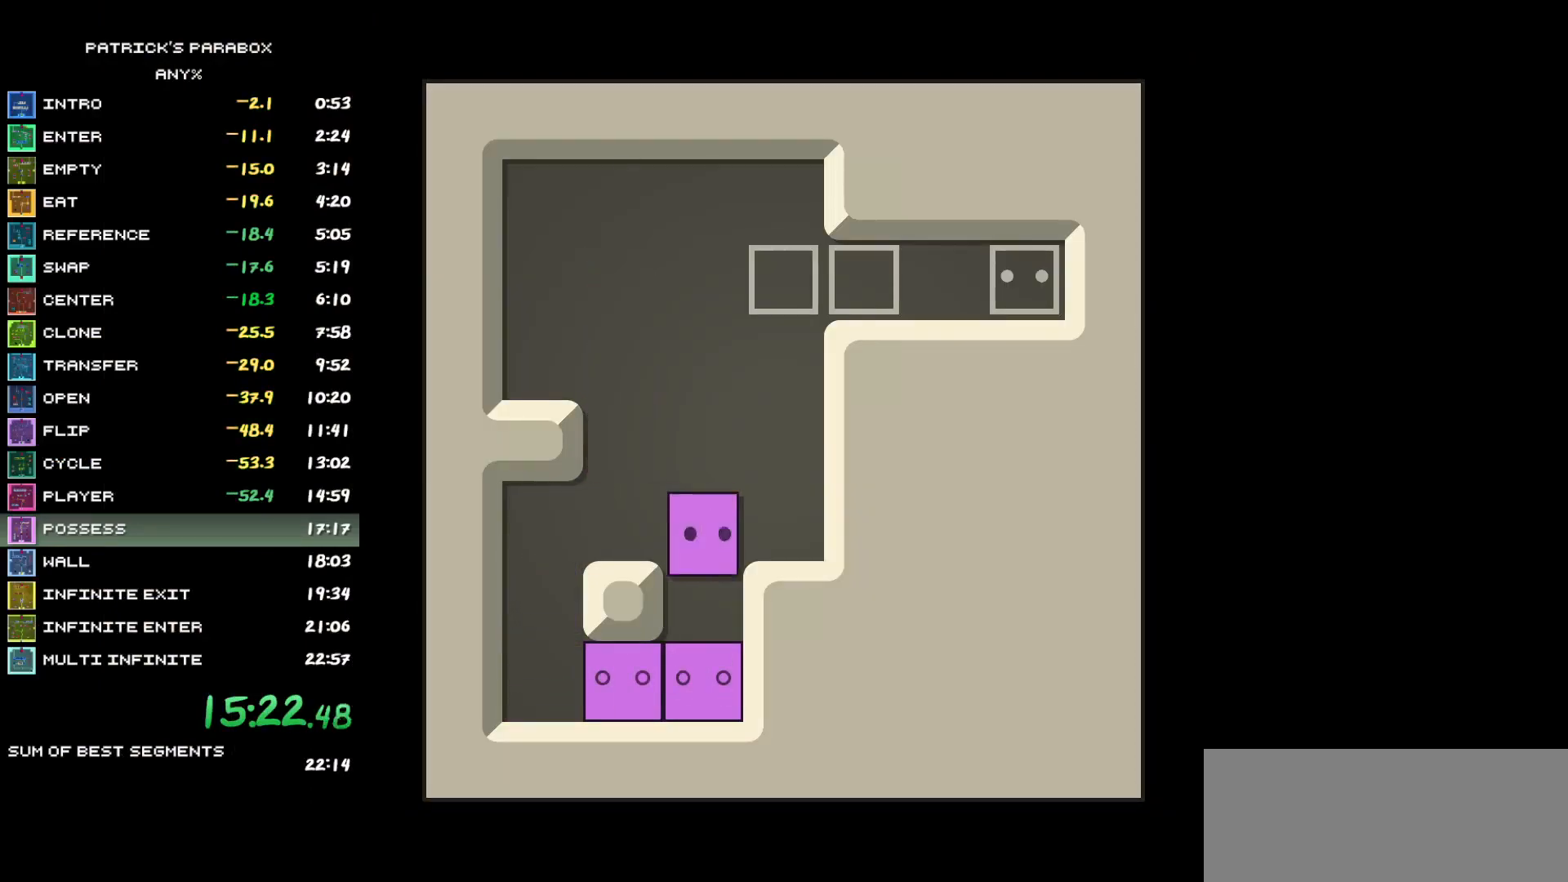
{"keys": ["w"], "events": [[33, "s", "down"], [117, "s", "up"], [167, "s", "down"], [267, "s", "up"], [400, "w", "down"]]}
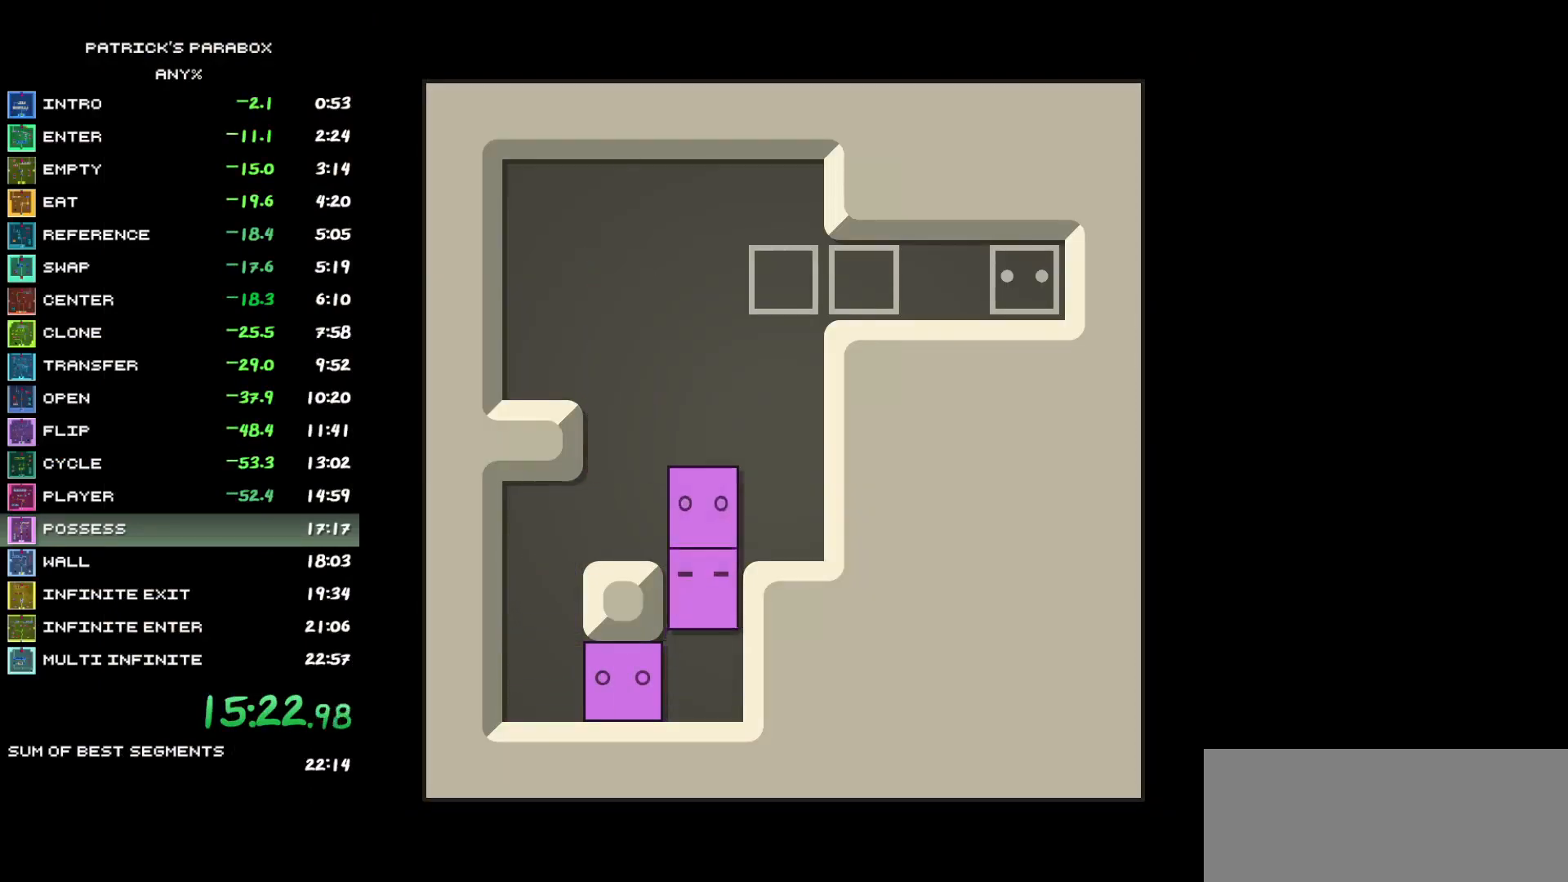
{"keys": [], "events": [[83, "w", "up"], [183, "a", "down"], [317, "a", "up"], [367, "s", "down"], [467, "s", "up"]]}